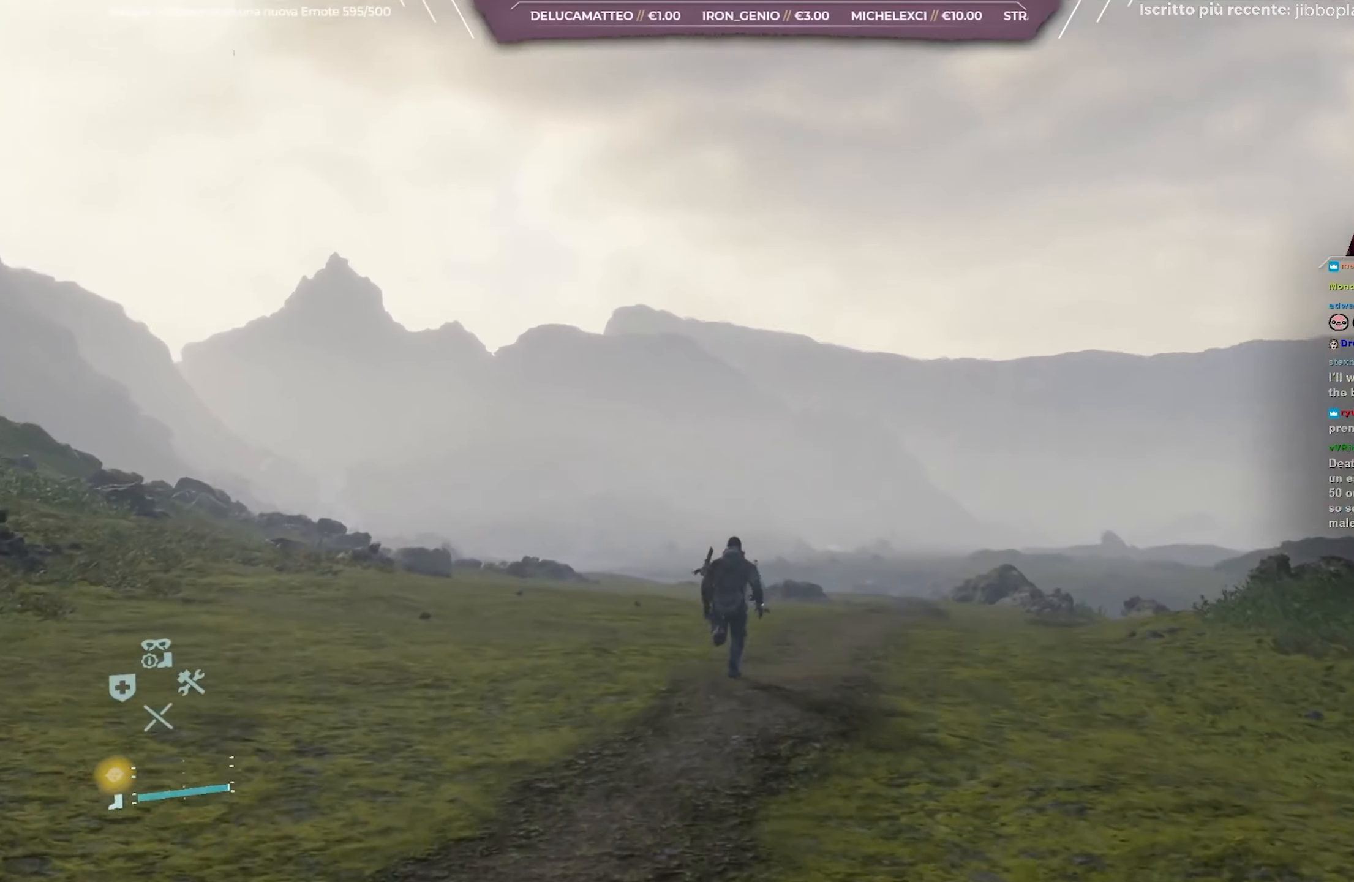
Gameplay with a controller (Xbox layout); each line is a JSON object with the inputs held at the frame after it. "events" lists button and stick changes between this image and that frame as [ms after this image, input, new state], when the widget could be followed in between. Not read: START.
{"buttons": [], "left_stick": "up", "right_stick": "down-right", "events": []}
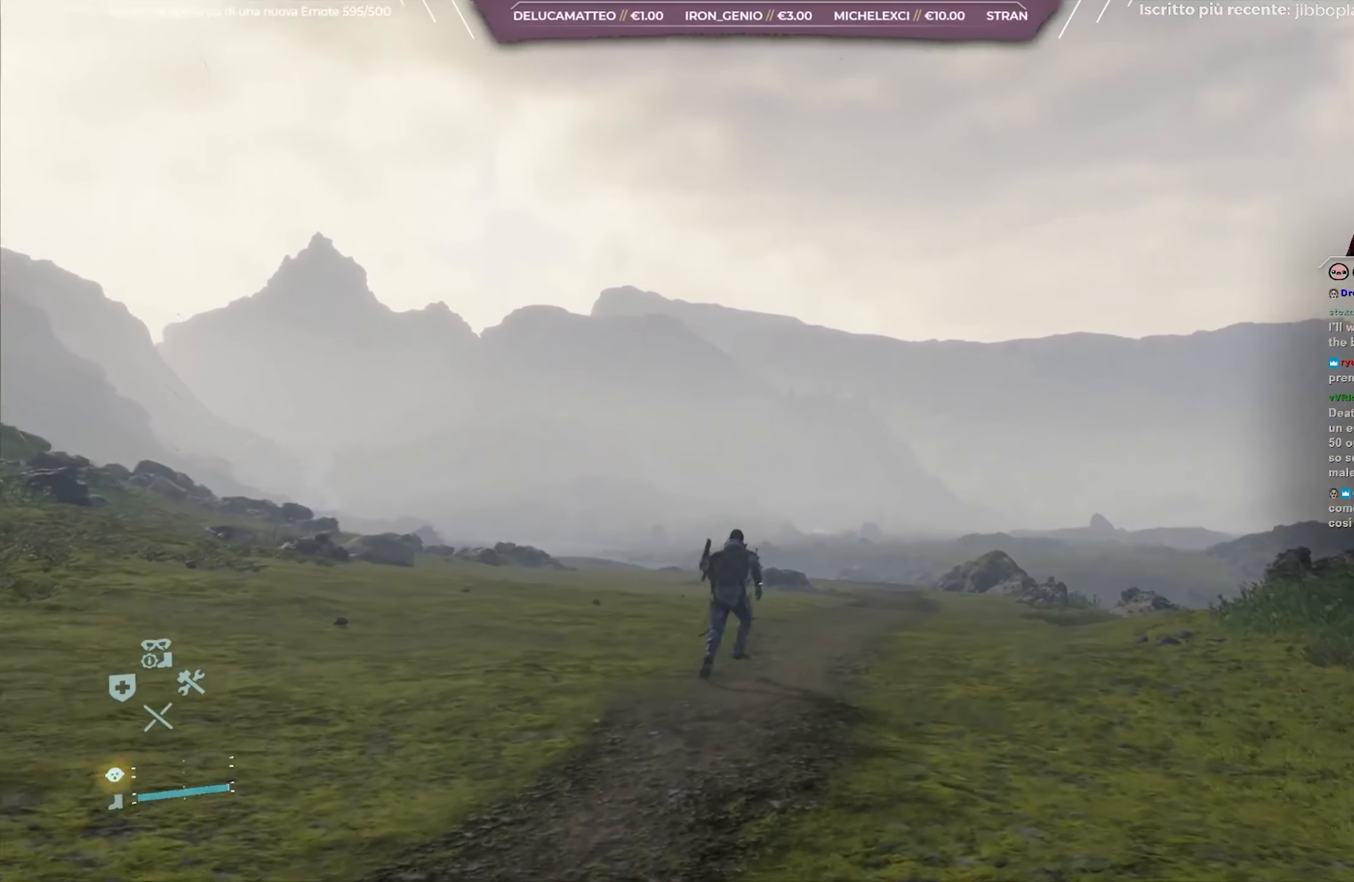
{"buttons": [], "left_stick": "up", "right_stick": "center", "events": [[217, "right_stick", "center"]]}
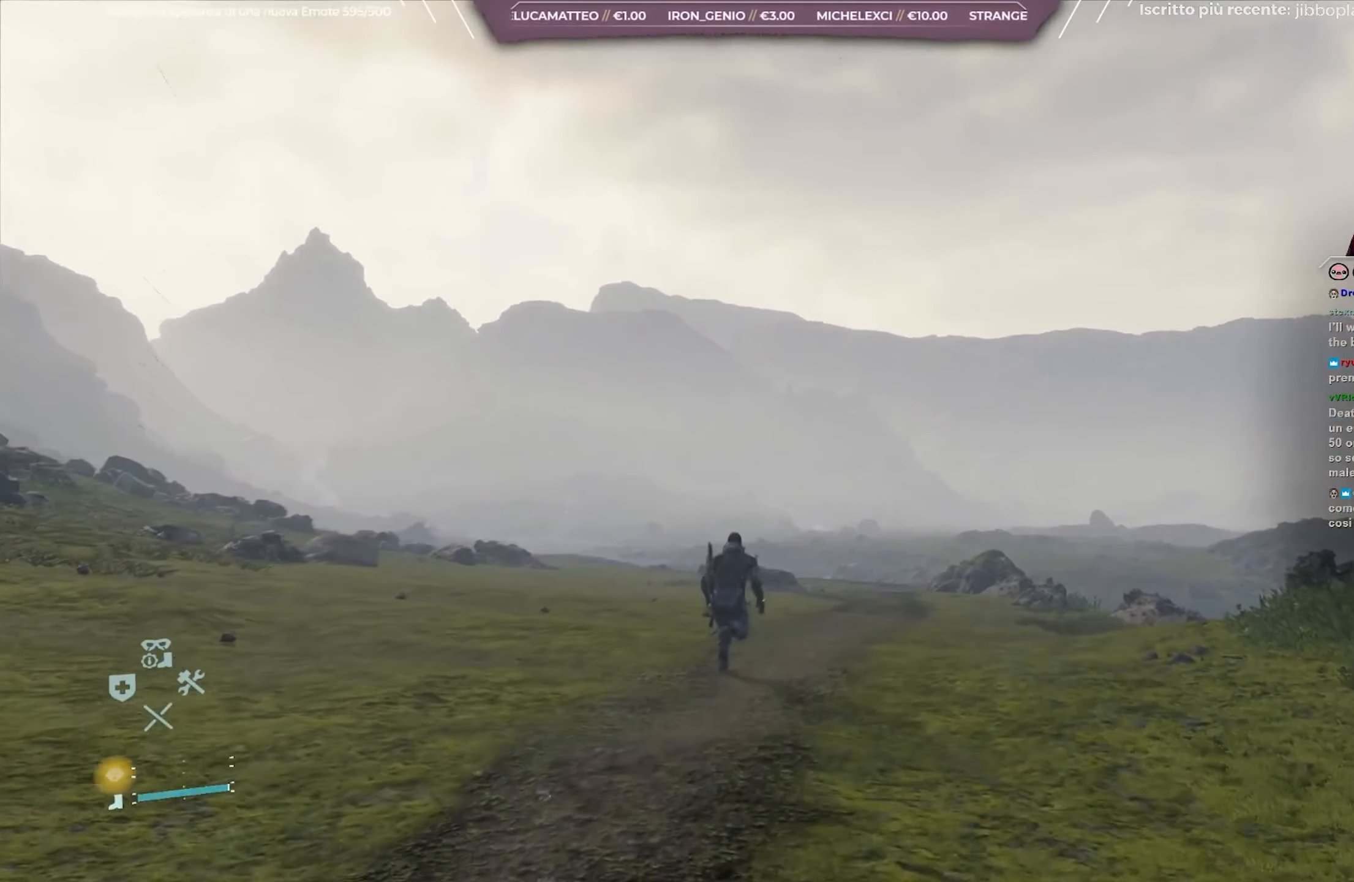
{"buttons": [], "left_stick": "up", "right_stick": "left", "events": [[267, "right_stick", "left"]]}
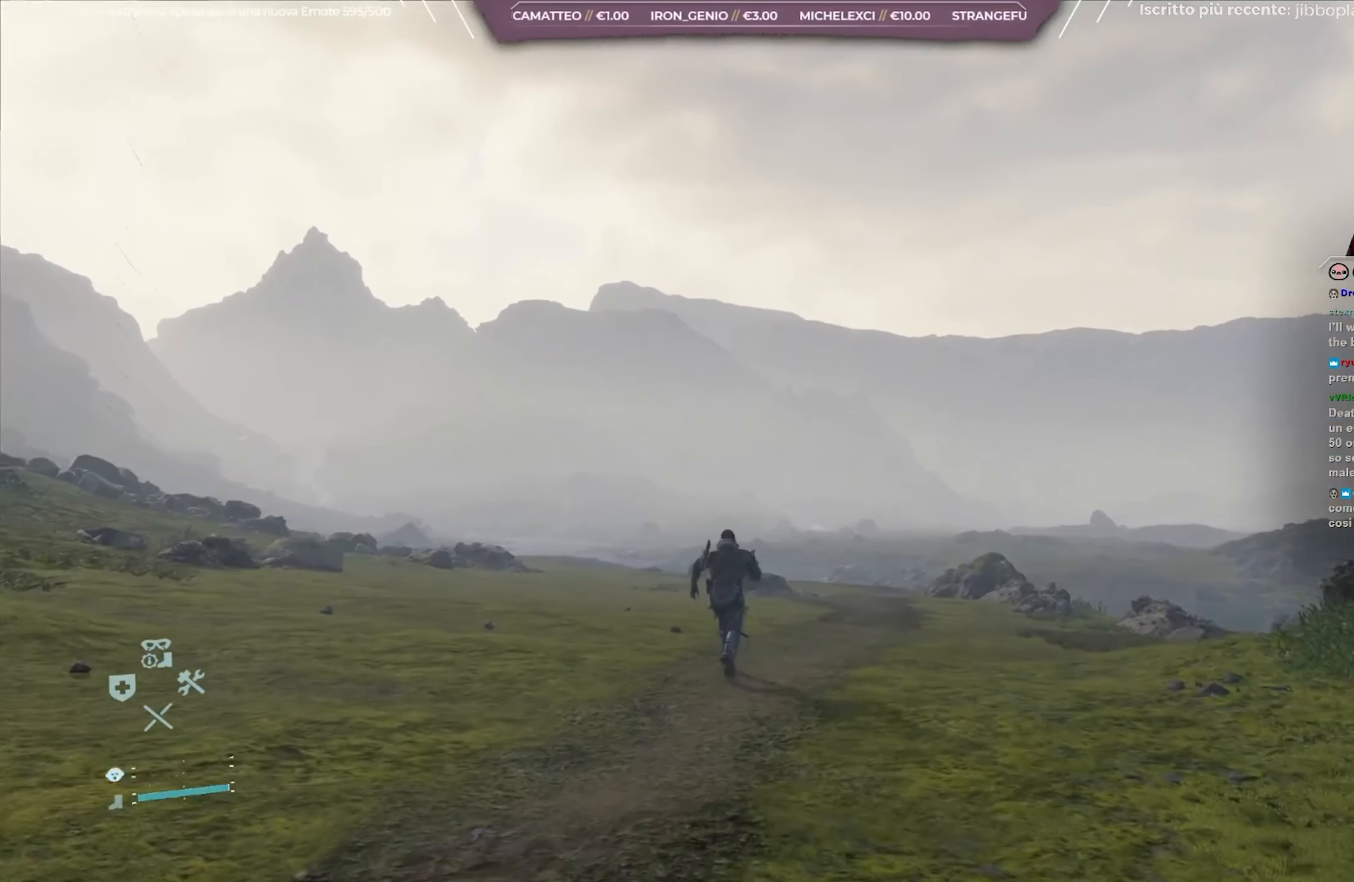
{"buttons": [], "left_stick": "up", "right_stick": "left", "events": []}
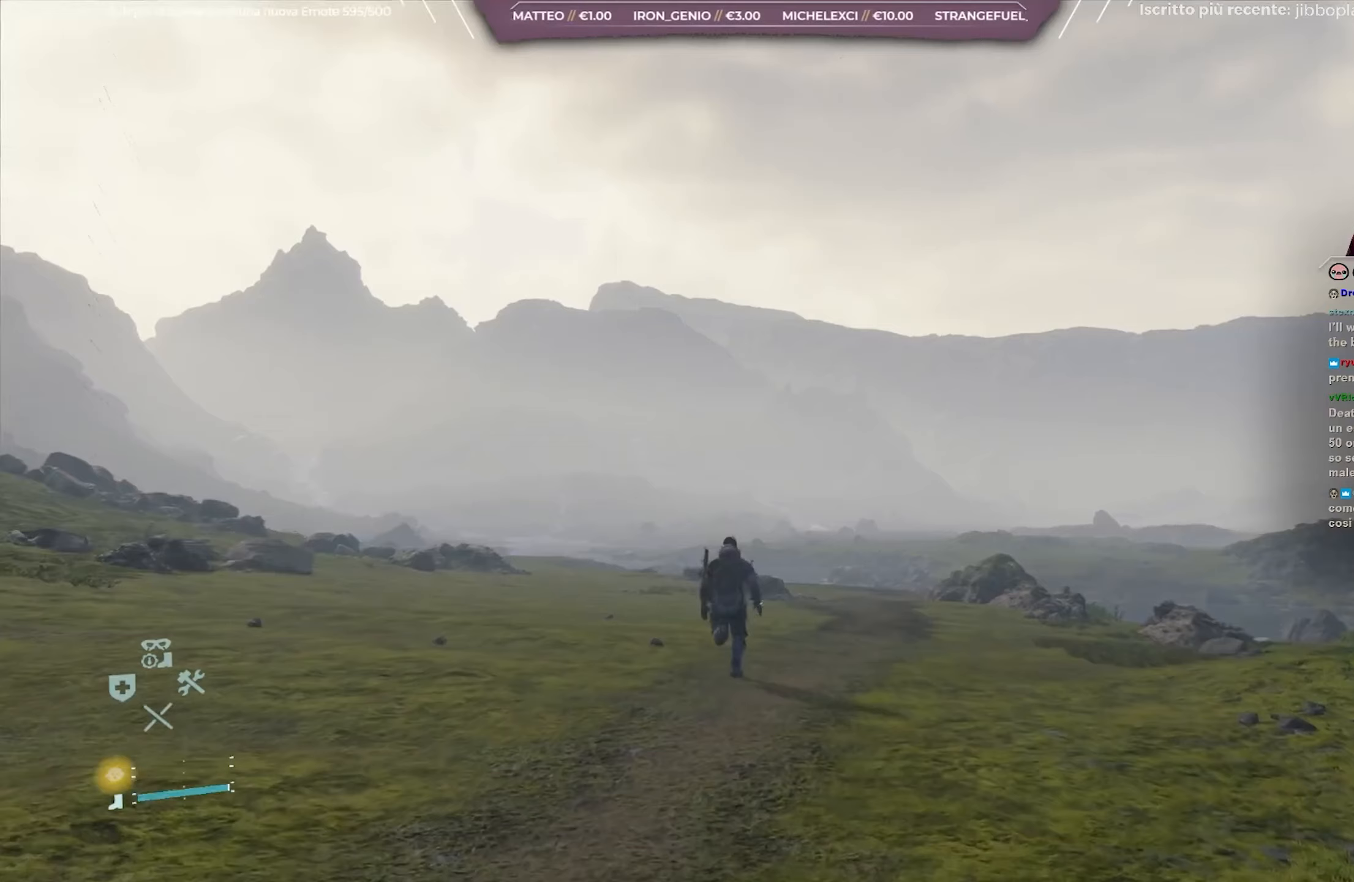
{"buttons": [], "left_stick": "up", "right_stick": "left", "events": []}
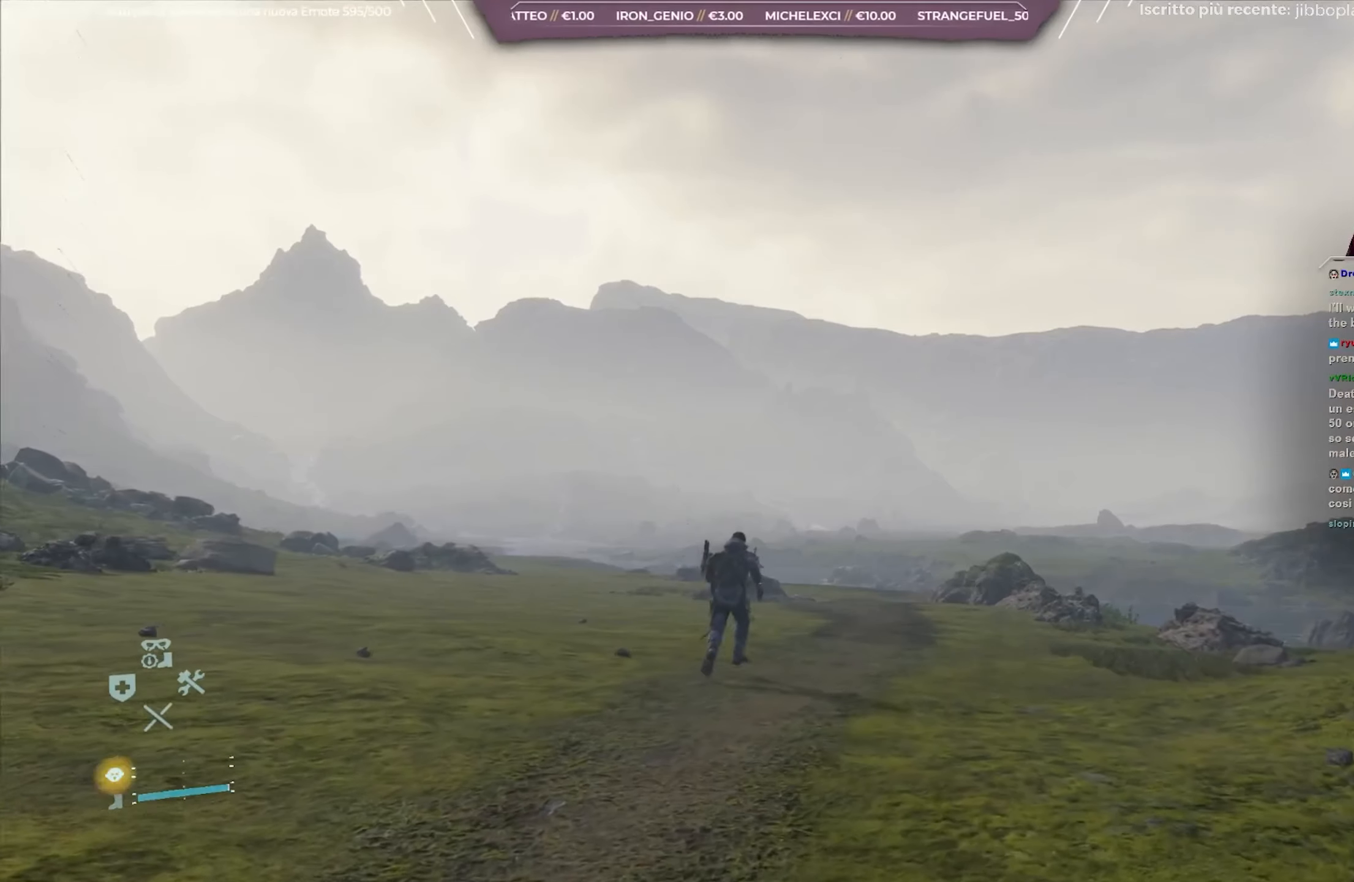
{"buttons": [], "left_stick": "up", "right_stick": "left", "events": []}
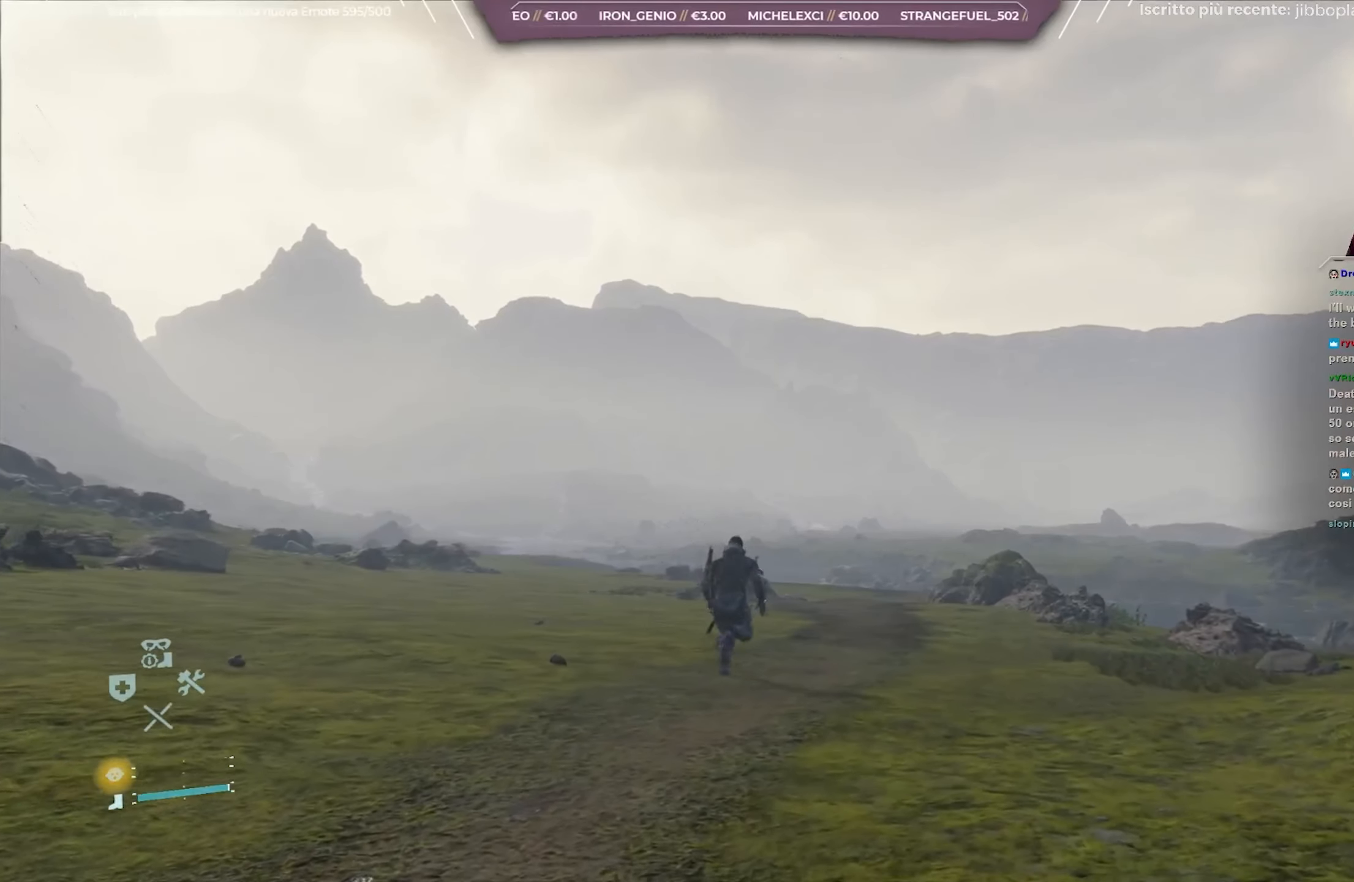
{"buttons": [], "left_stick": "up", "right_stick": "left", "events": []}
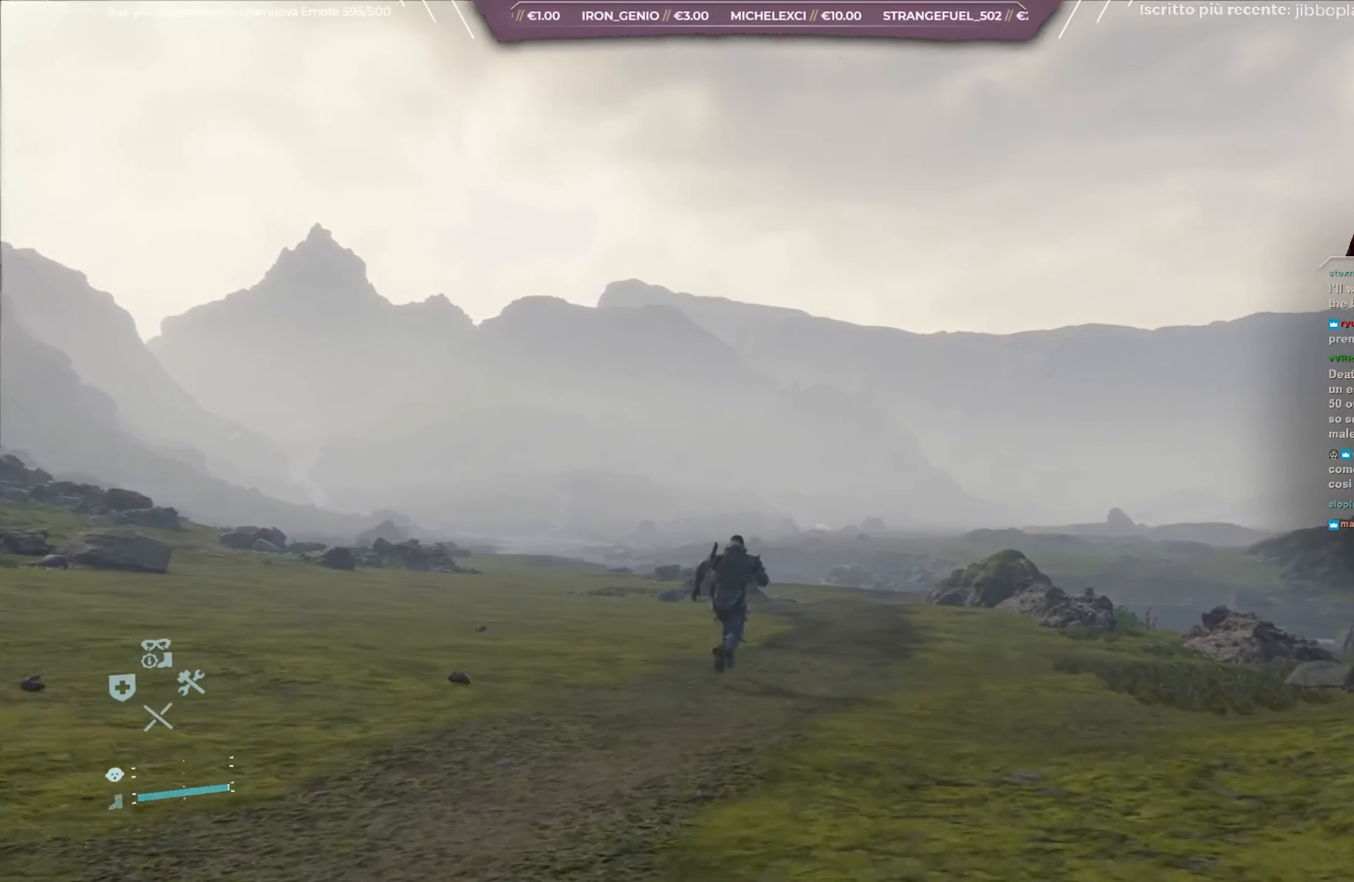
{"buttons": [], "left_stick": "up", "right_stick": "down-left", "events": [[450, "right_stick", "down-left"]]}
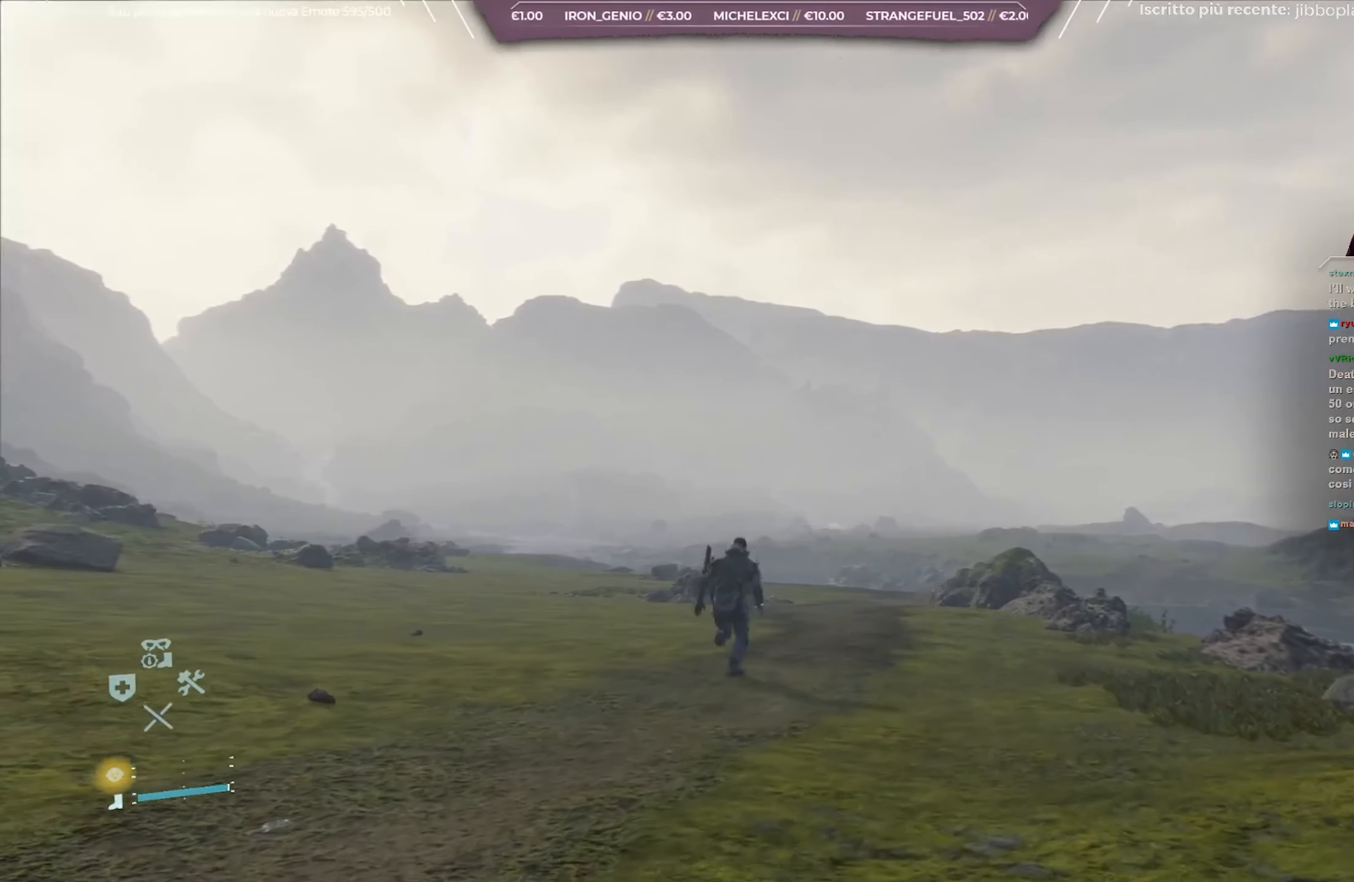
{"buttons": [], "left_stick": "up", "right_stick": "down-left", "events": []}
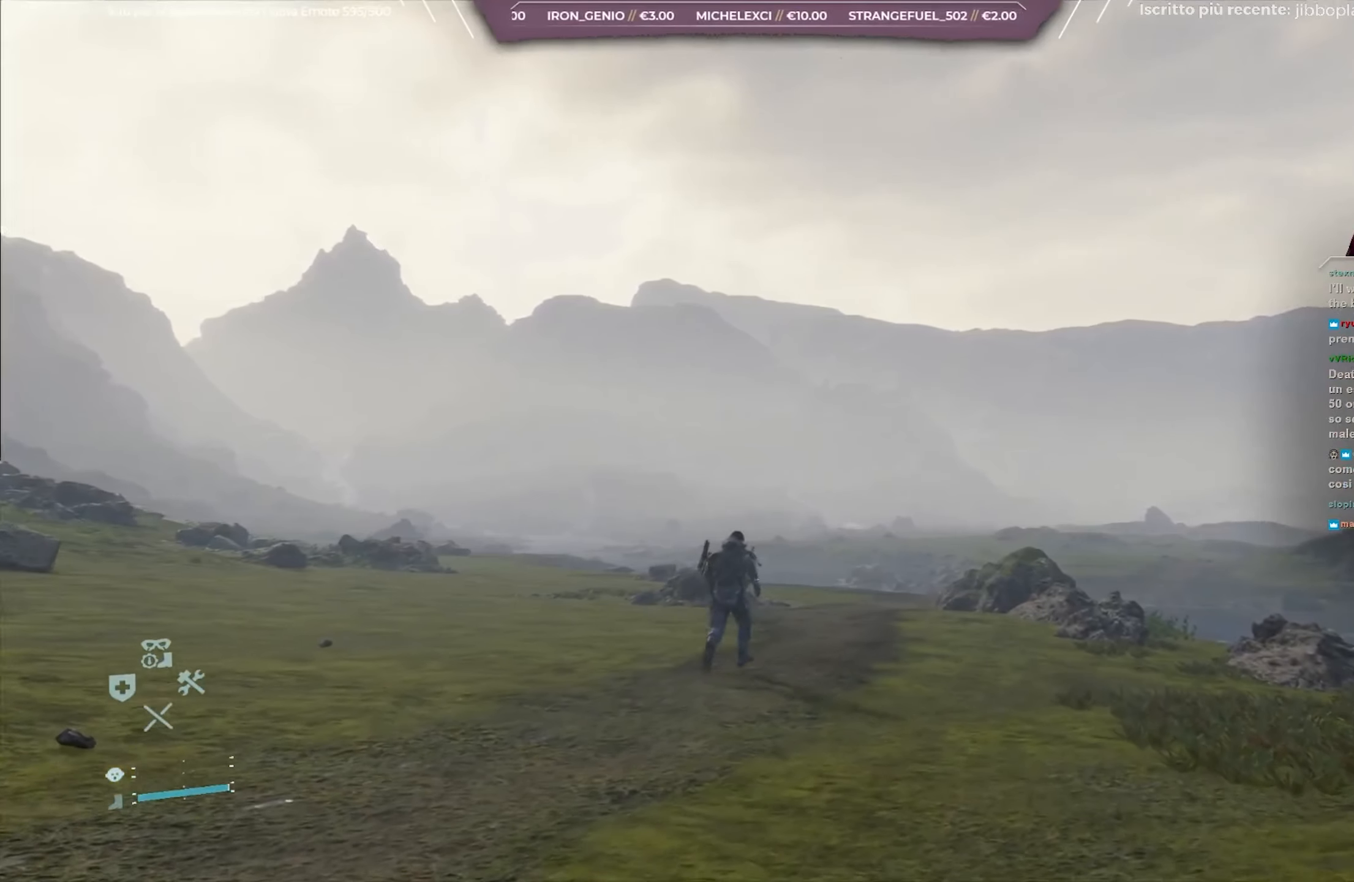
{"buttons": [], "left_stick": "up", "right_stick": "down-left", "events": []}
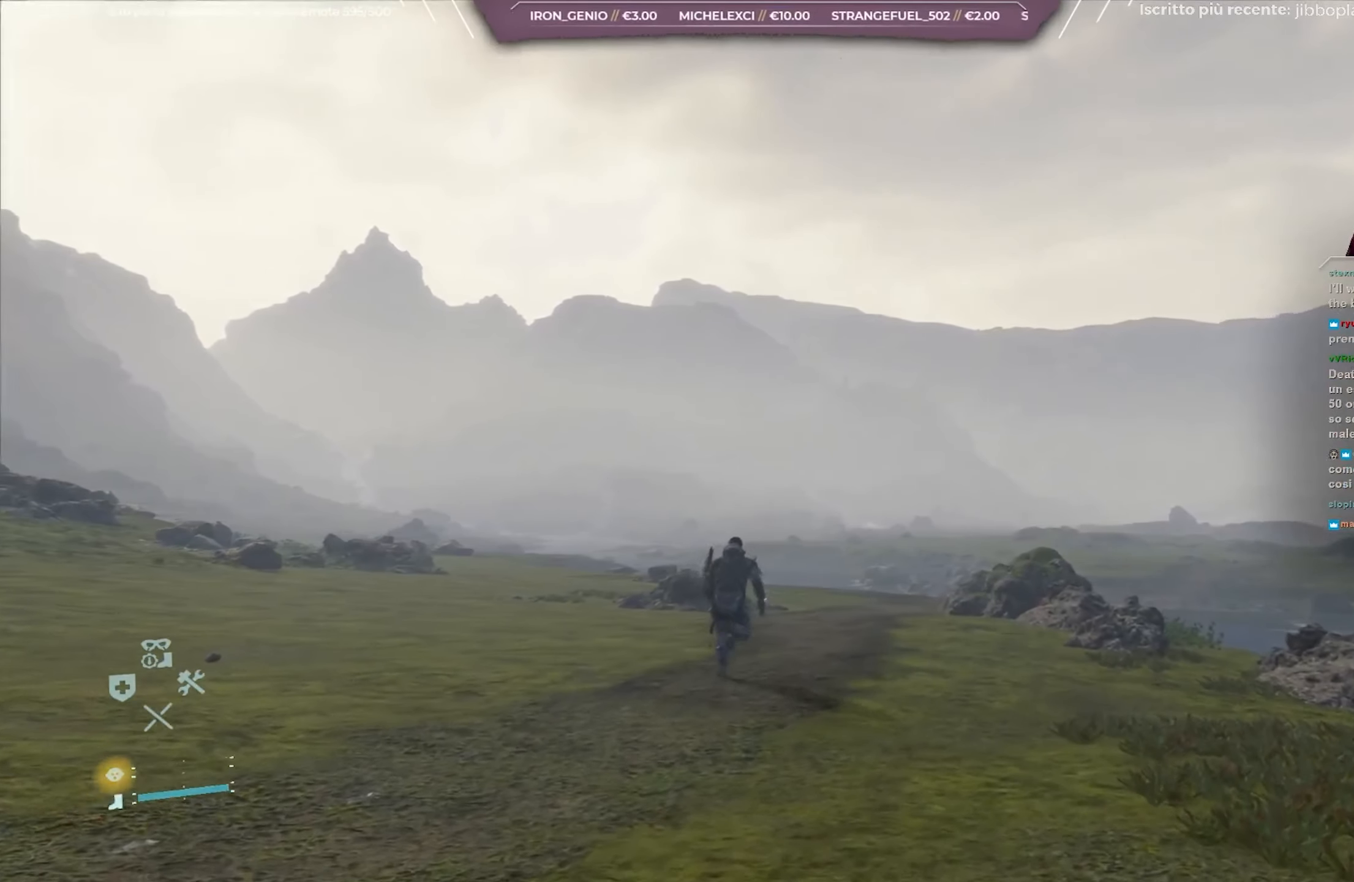
{"buttons": [], "left_stick": "up", "right_stick": "down-left", "events": []}
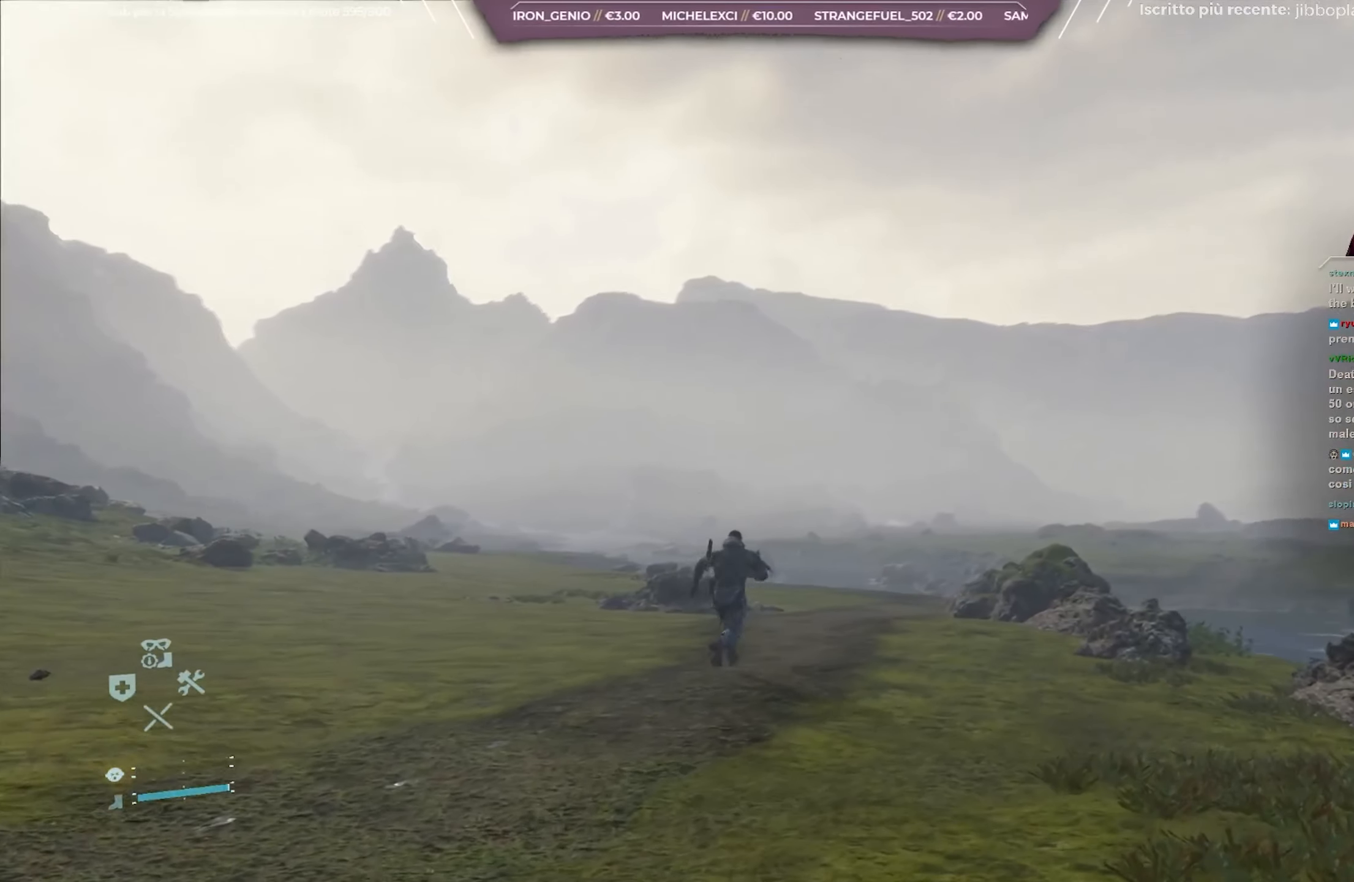
{"buttons": [], "left_stick": "up", "right_stick": "down-left", "events": []}
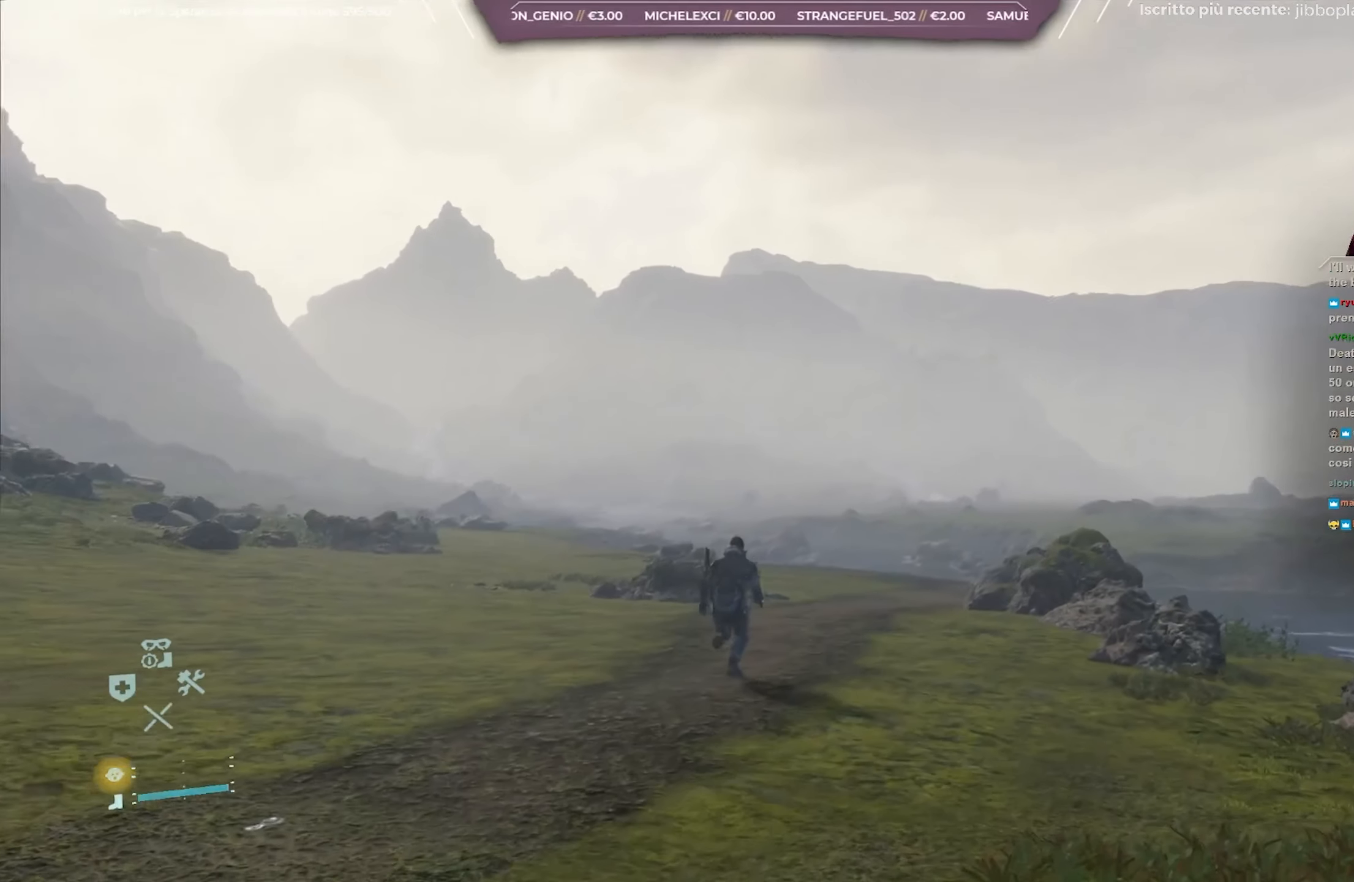
{"buttons": [], "left_stick": "up", "right_stick": "down-left", "events": []}
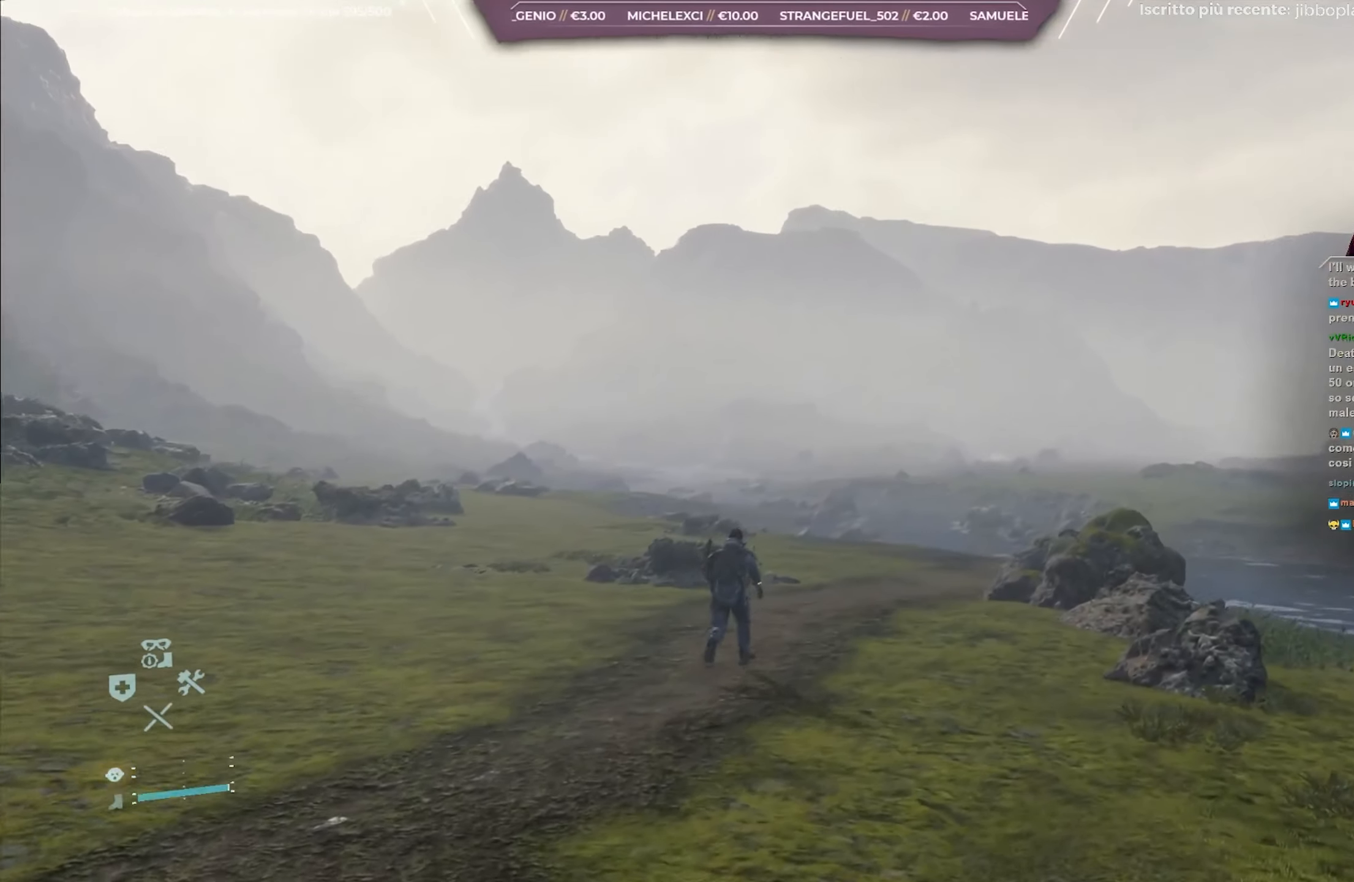
{"buttons": [], "left_stick": "up", "right_stick": "down-left", "events": []}
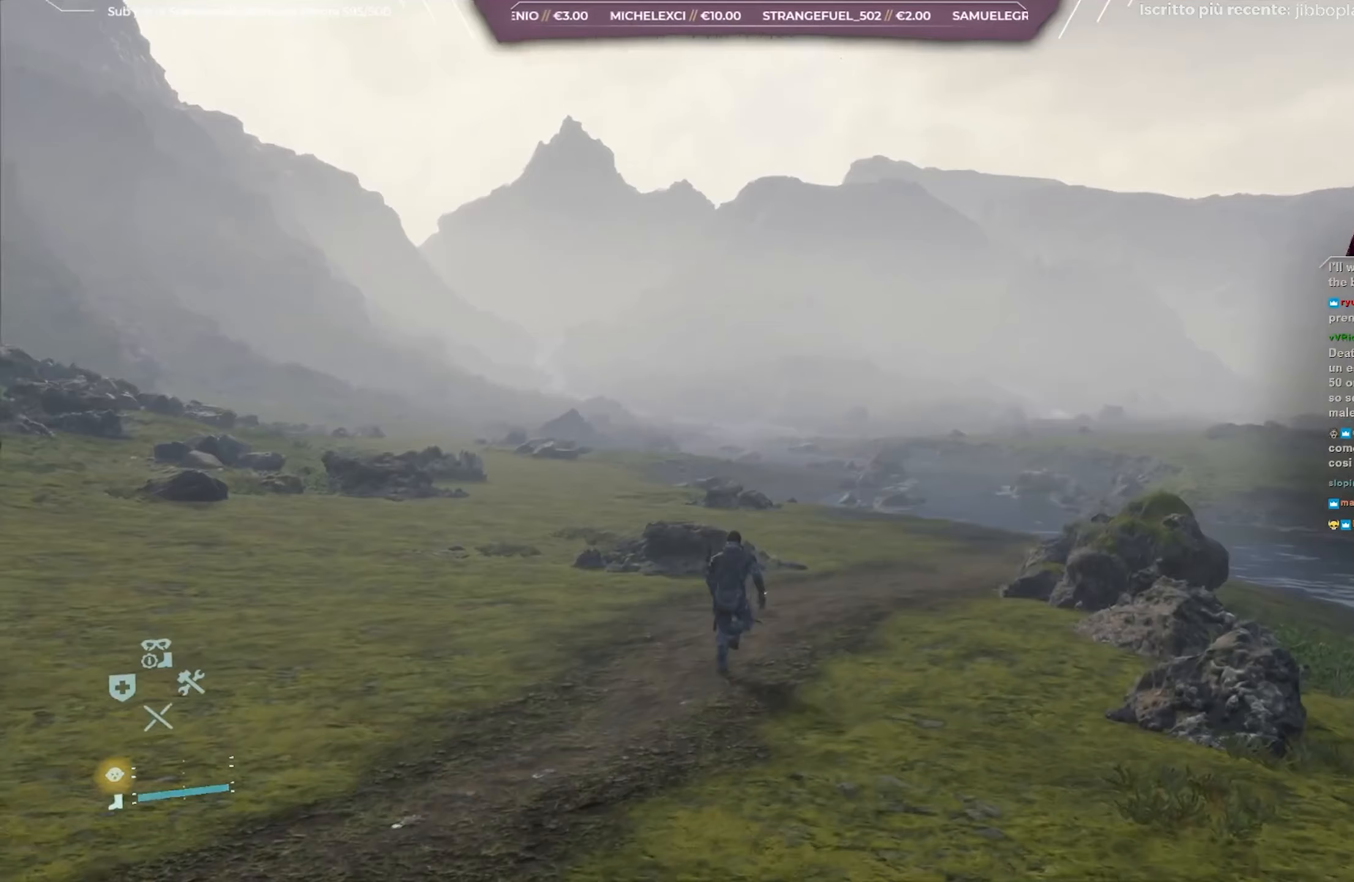
{"buttons": [], "left_stick": "up", "right_stick": "down-left", "events": []}
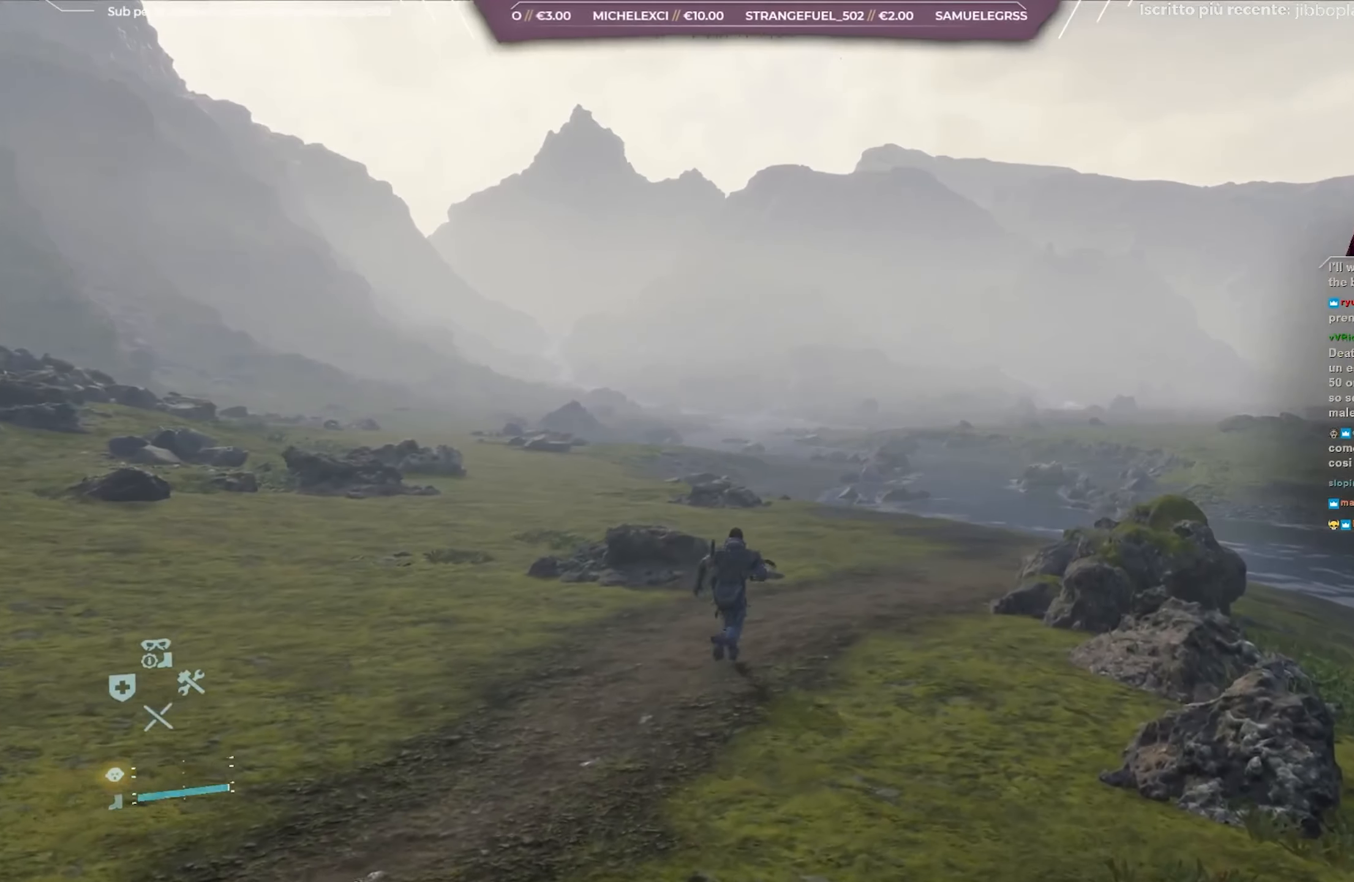
{"buttons": [], "left_stick": "up", "right_stick": "down-left", "events": []}
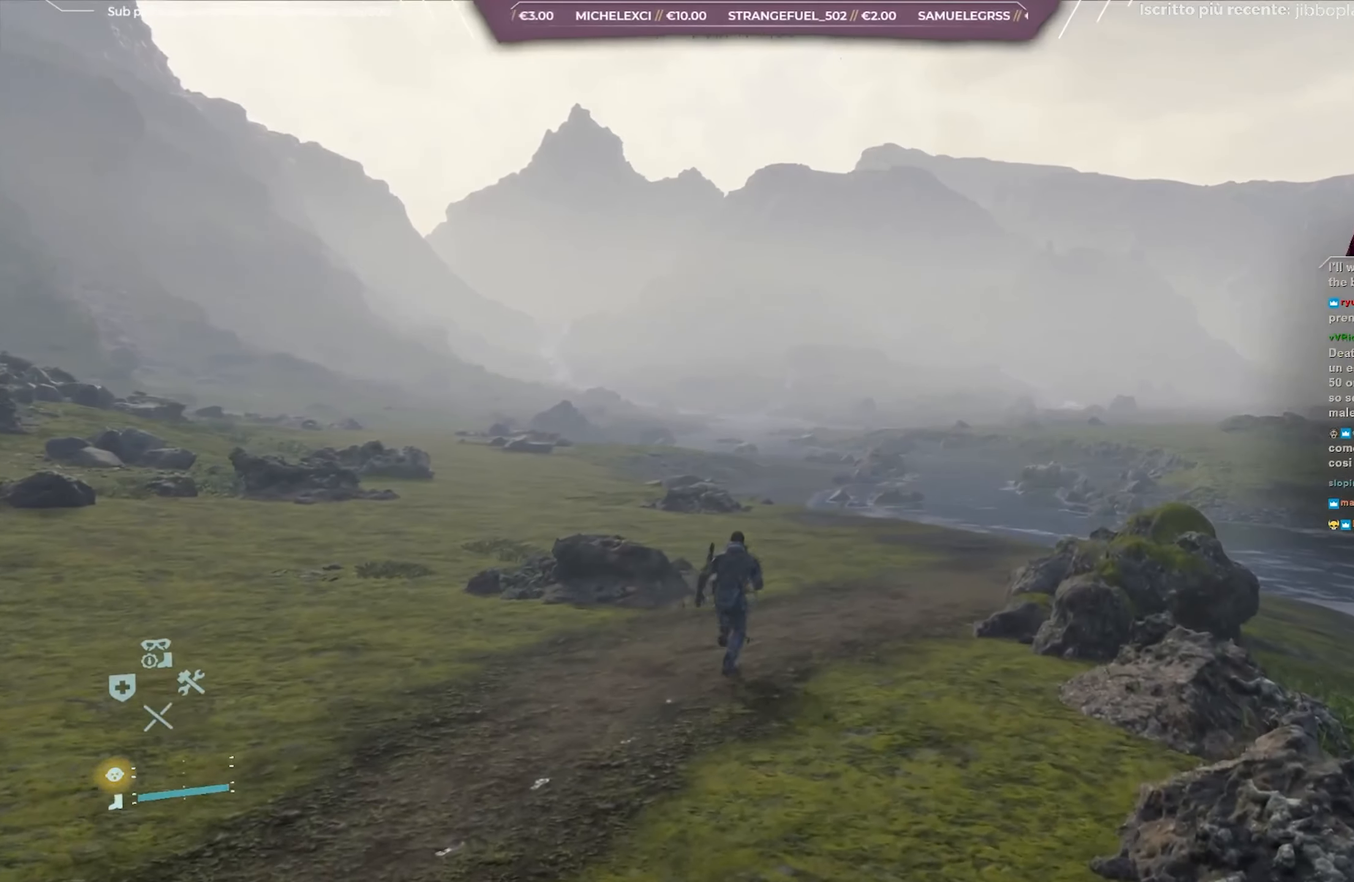
{"buttons": [], "left_stick": "up", "right_stick": "down-left", "events": []}
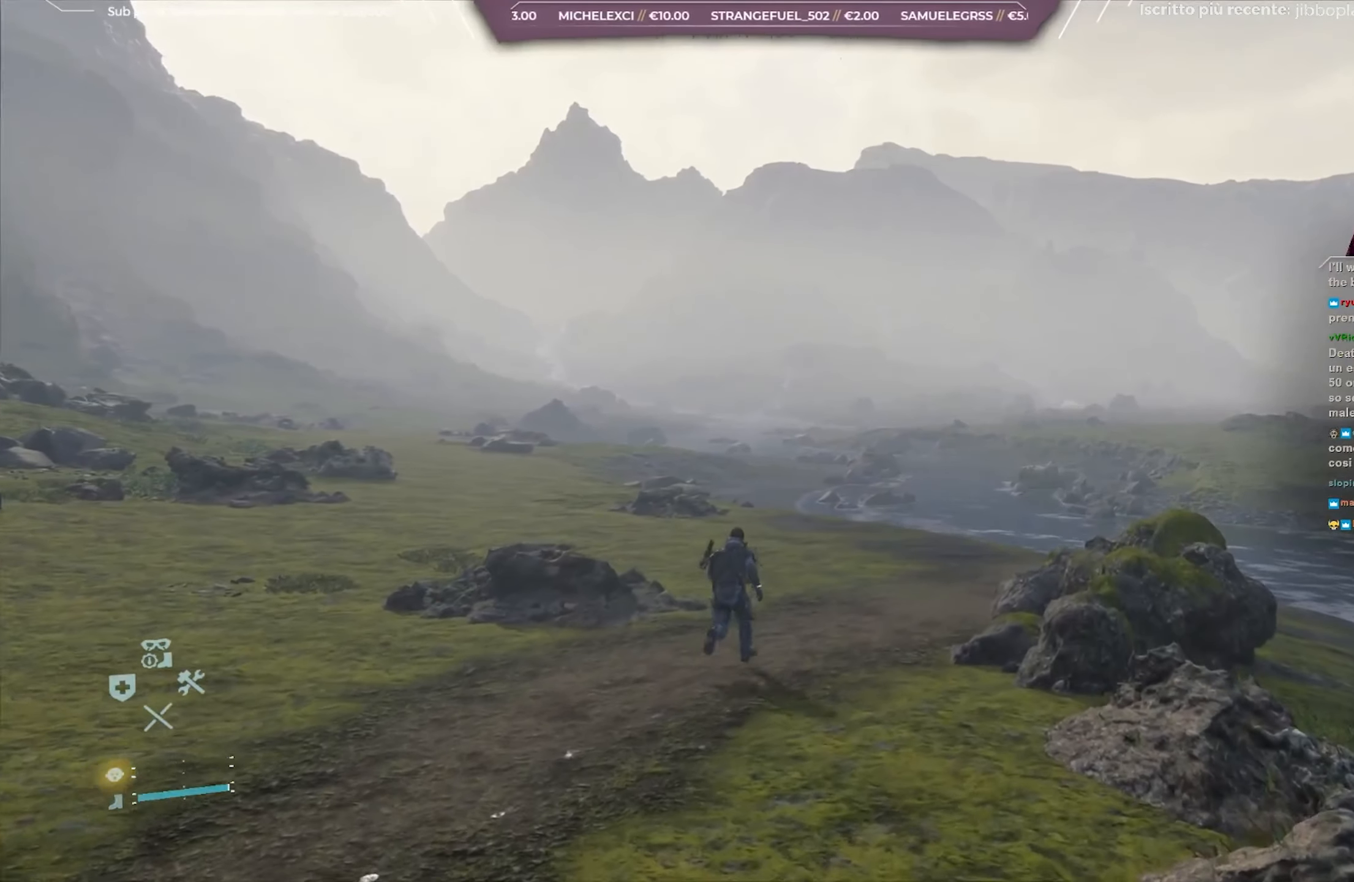
{"buttons": [], "left_stick": "up", "right_stick": "down-left", "events": []}
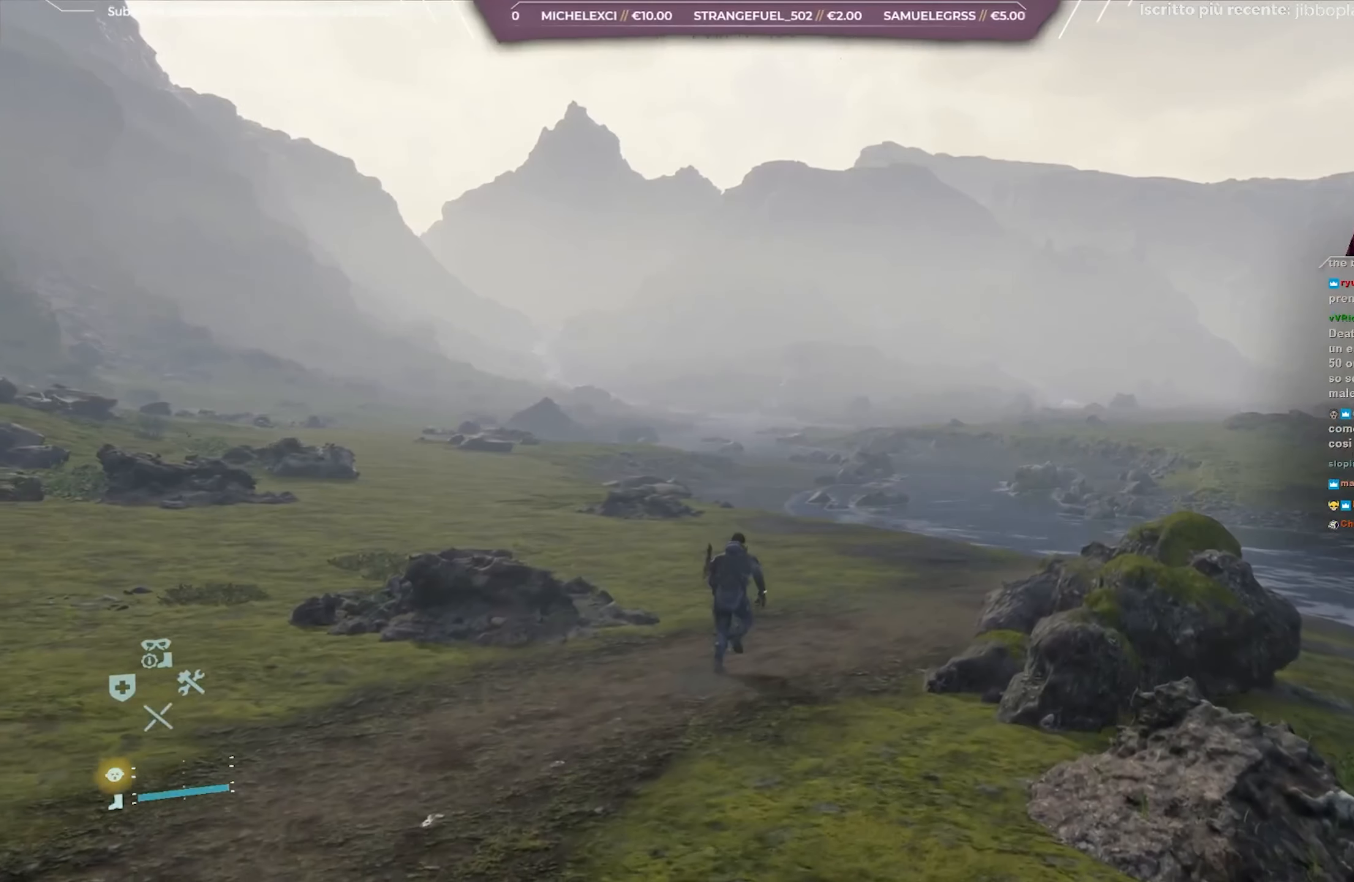
{"buttons": [], "left_stick": "up", "right_stick": "down-left", "events": []}
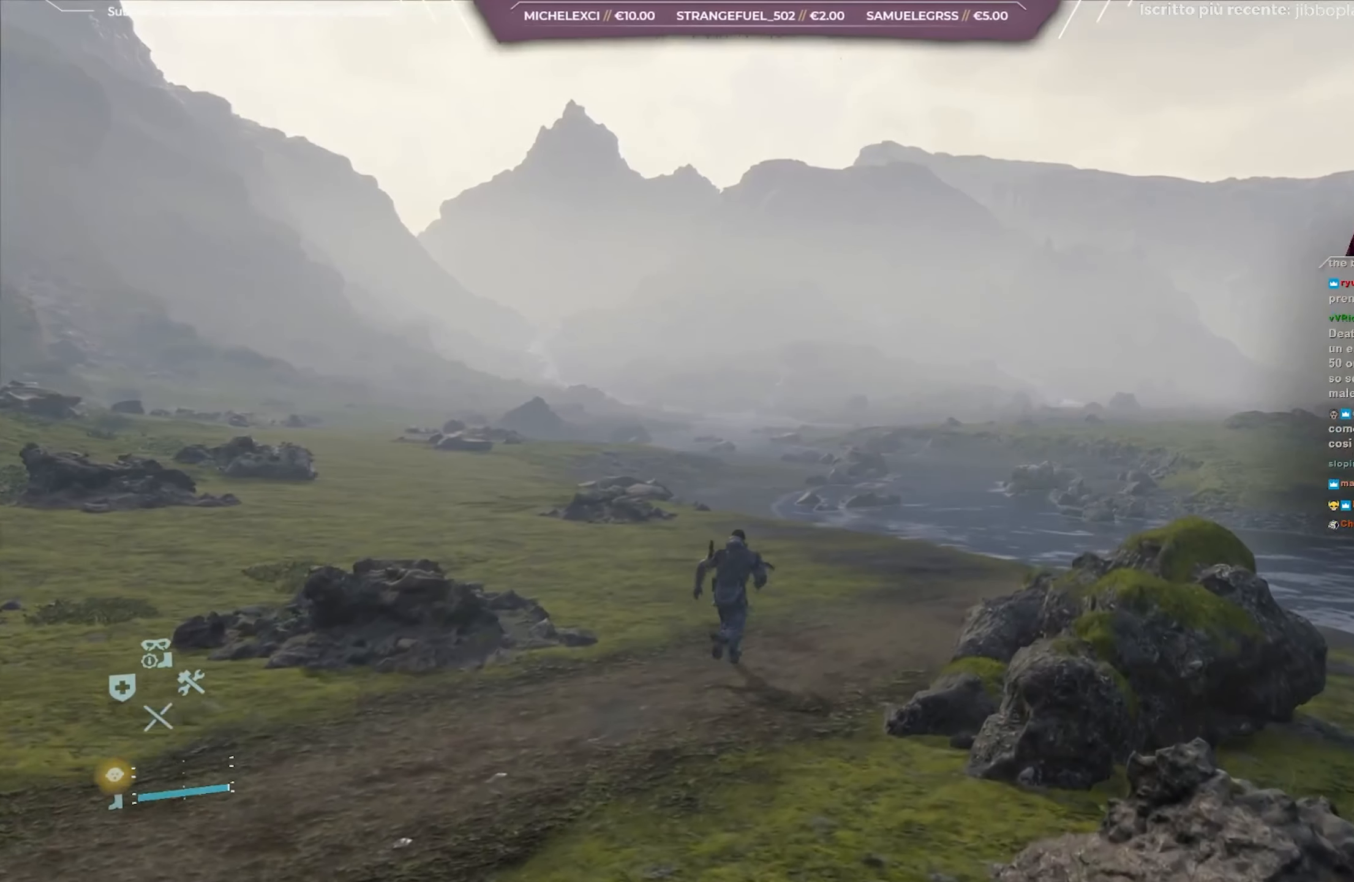
{"buttons": [], "left_stick": "up", "right_stick": "down-right", "events": [[350, "right_stick", "down-right"]]}
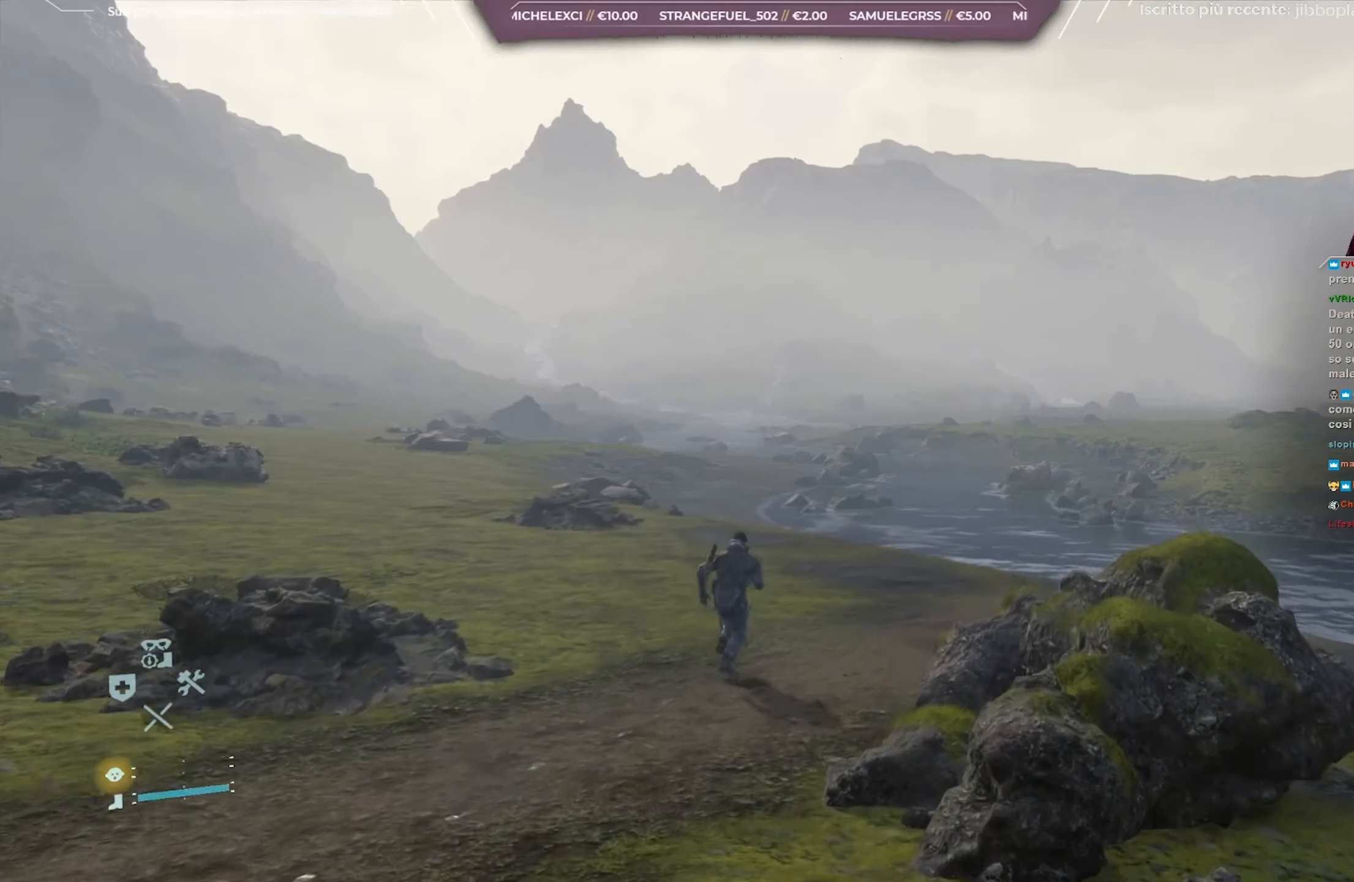
{"buttons": [], "left_stick": "up", "right_stick": "down-right", "events": []}
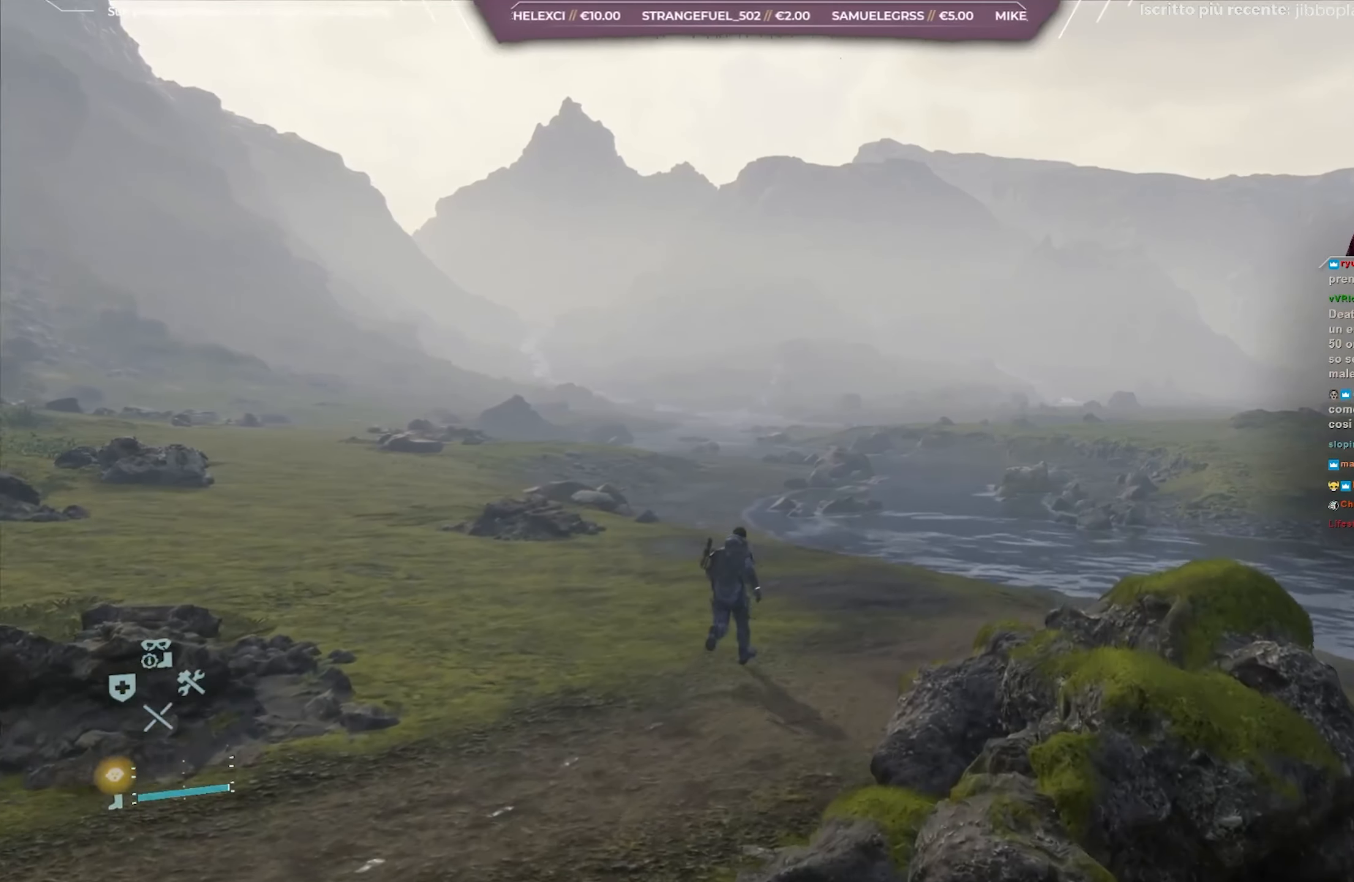
{"buttons": [], "left_stick": "up-right", "right_stick": "down-right", "events": [[217, "left_stick", "up-right"]]}
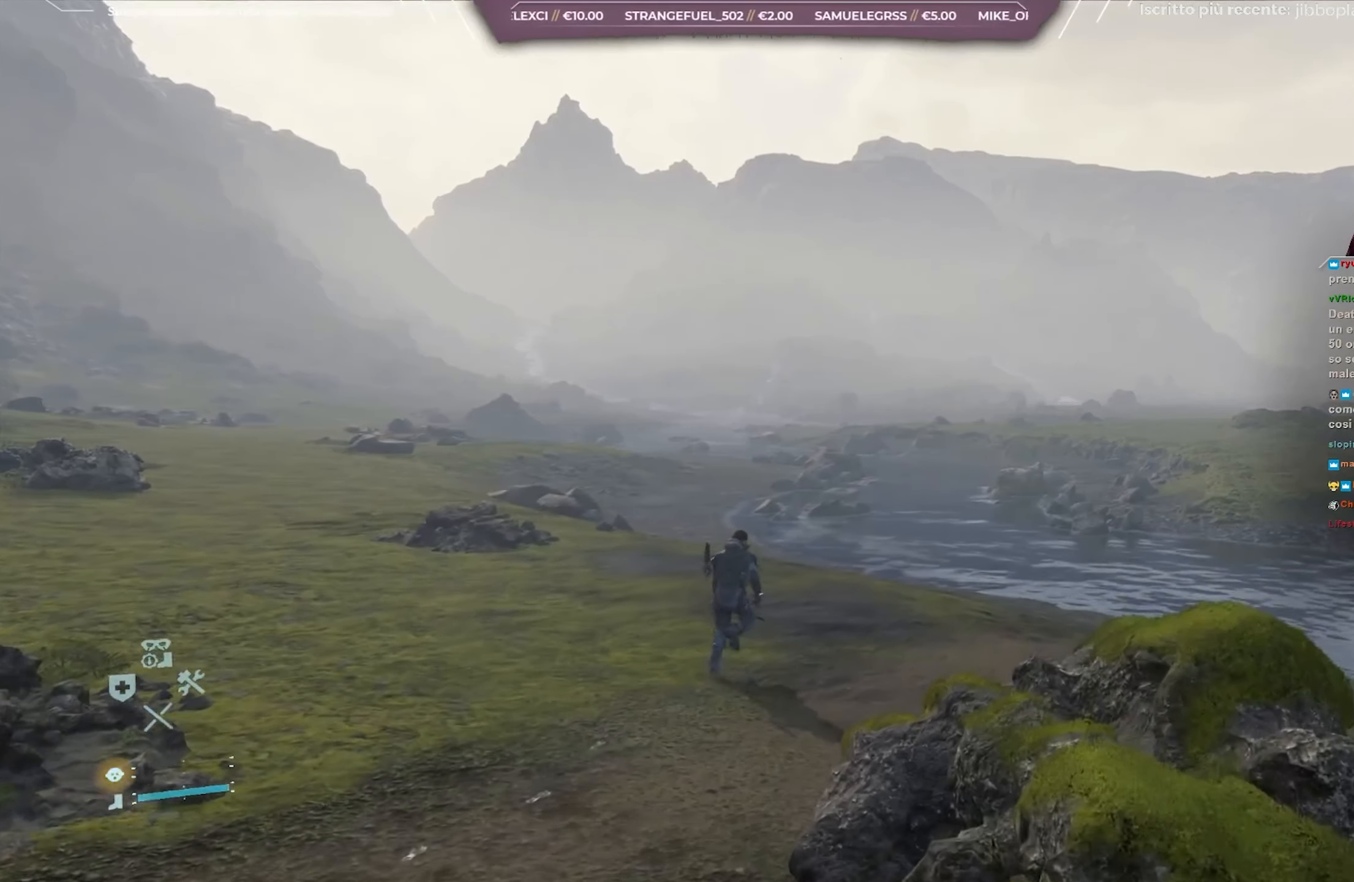
{"buttons": [], "left_stick": "up-right", "right_stick": "center", "events": [[467, "right_stick", "center"]]}
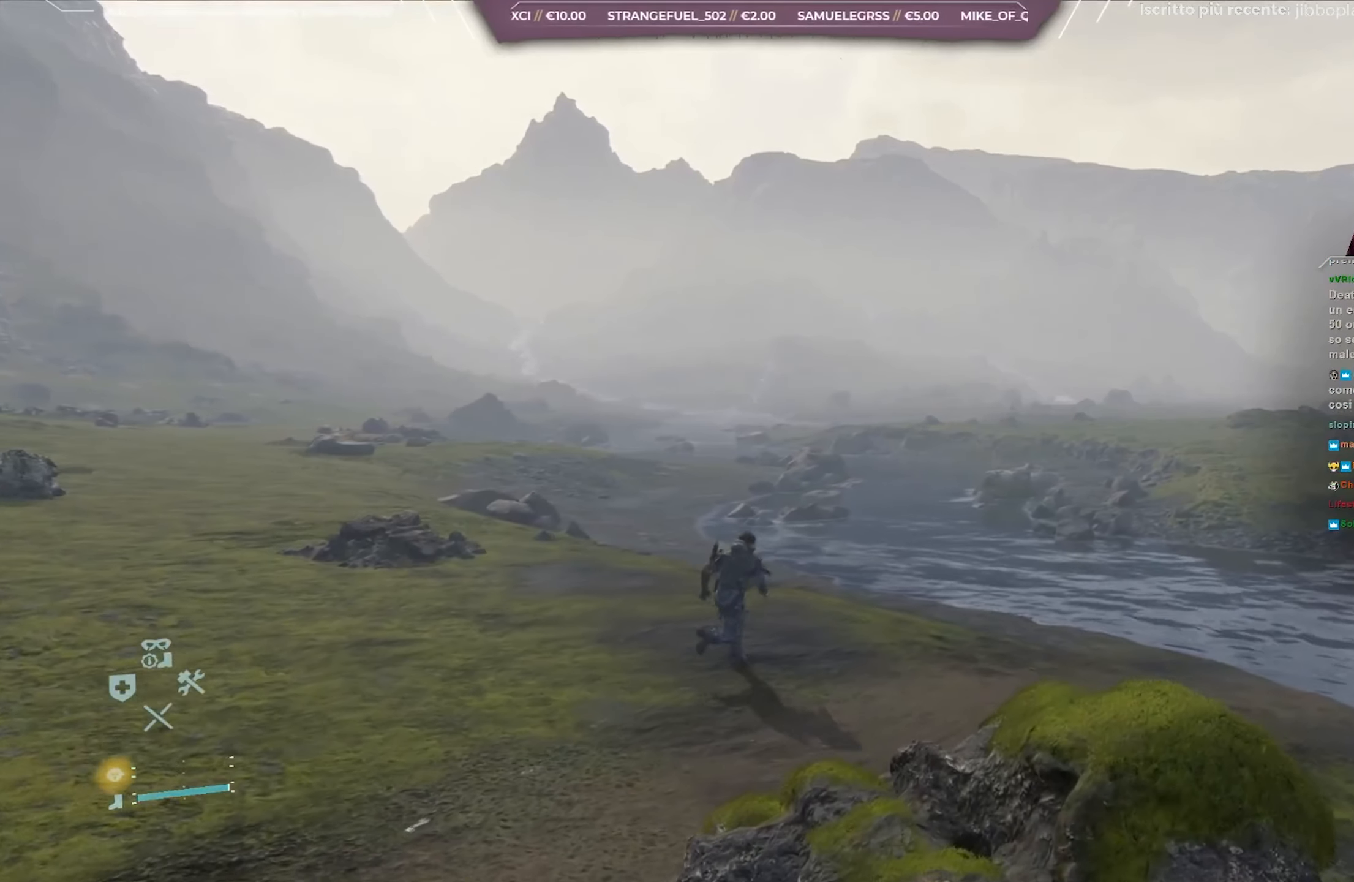
{"buttons": [], "left_stick": "up-right", "right_stick": "center", "events": []}
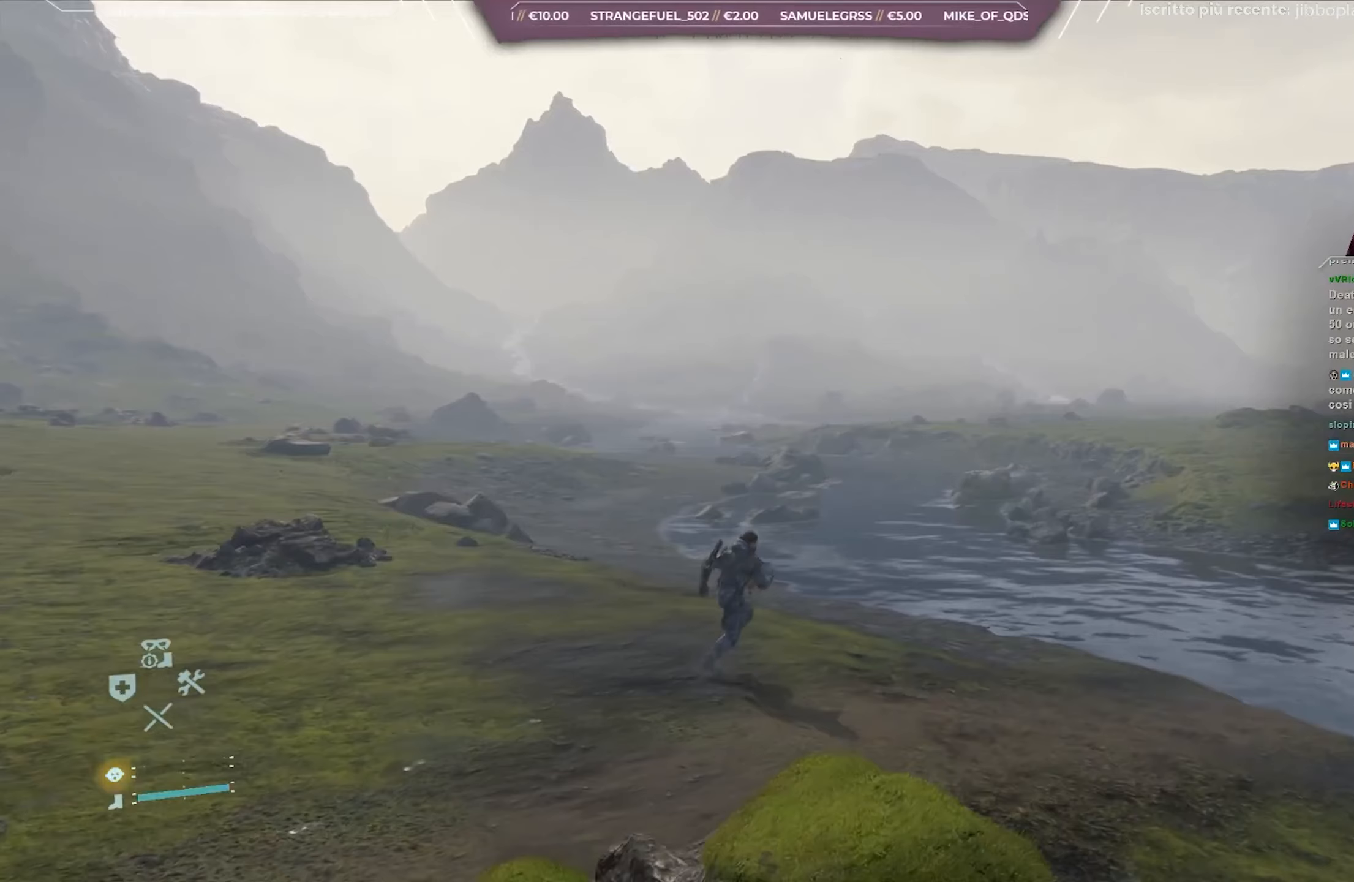
{"buttons": ["L2", "R2"], "left_stick": "up-right", "right_stick": "center", "events": [[183, "L2", "down"], [200, "R2", "down"]]}
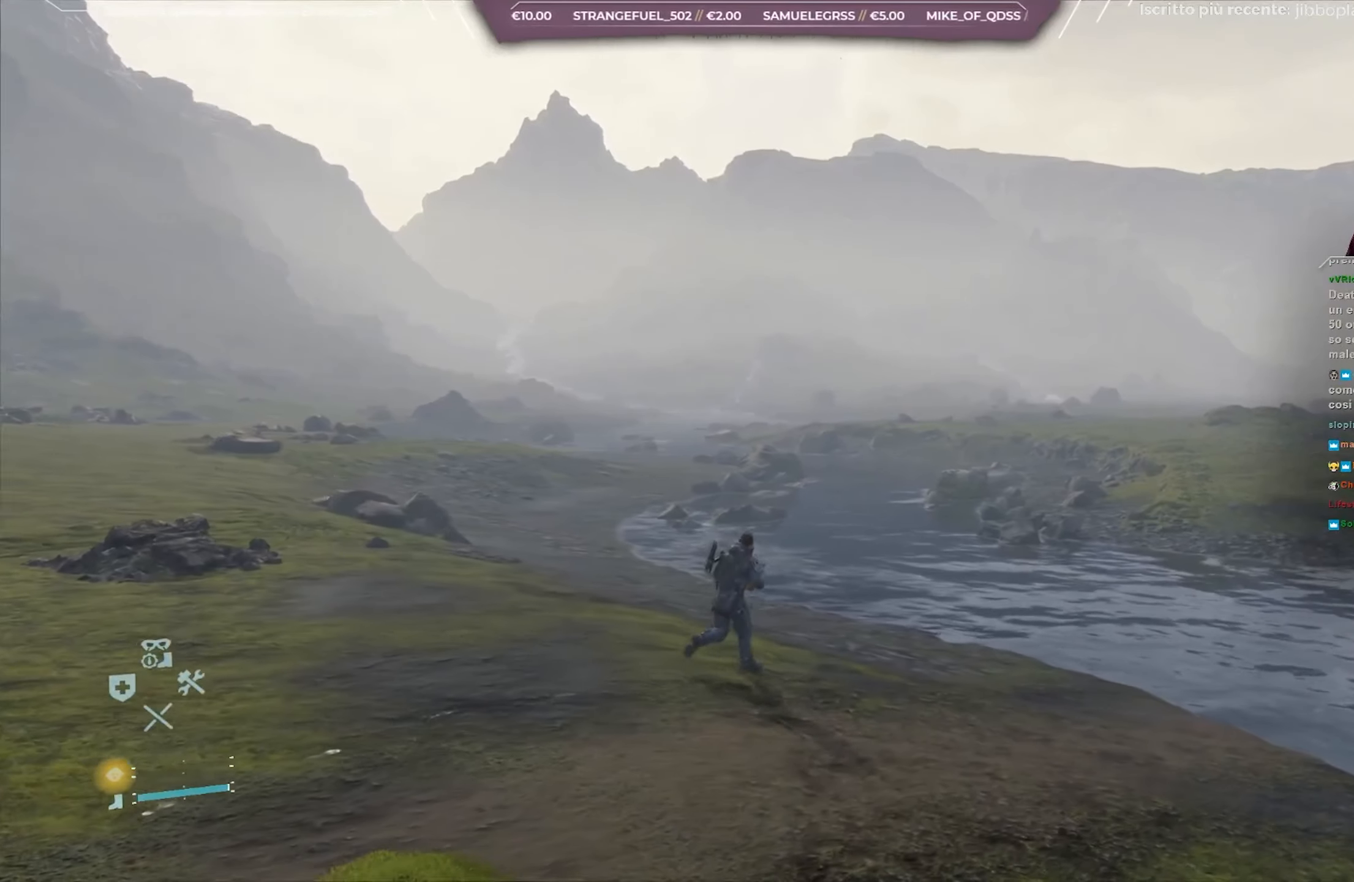
{"buttons": ["L2", "R2"], "left_stick": "up-right", "right_stick": "center", "events": []}
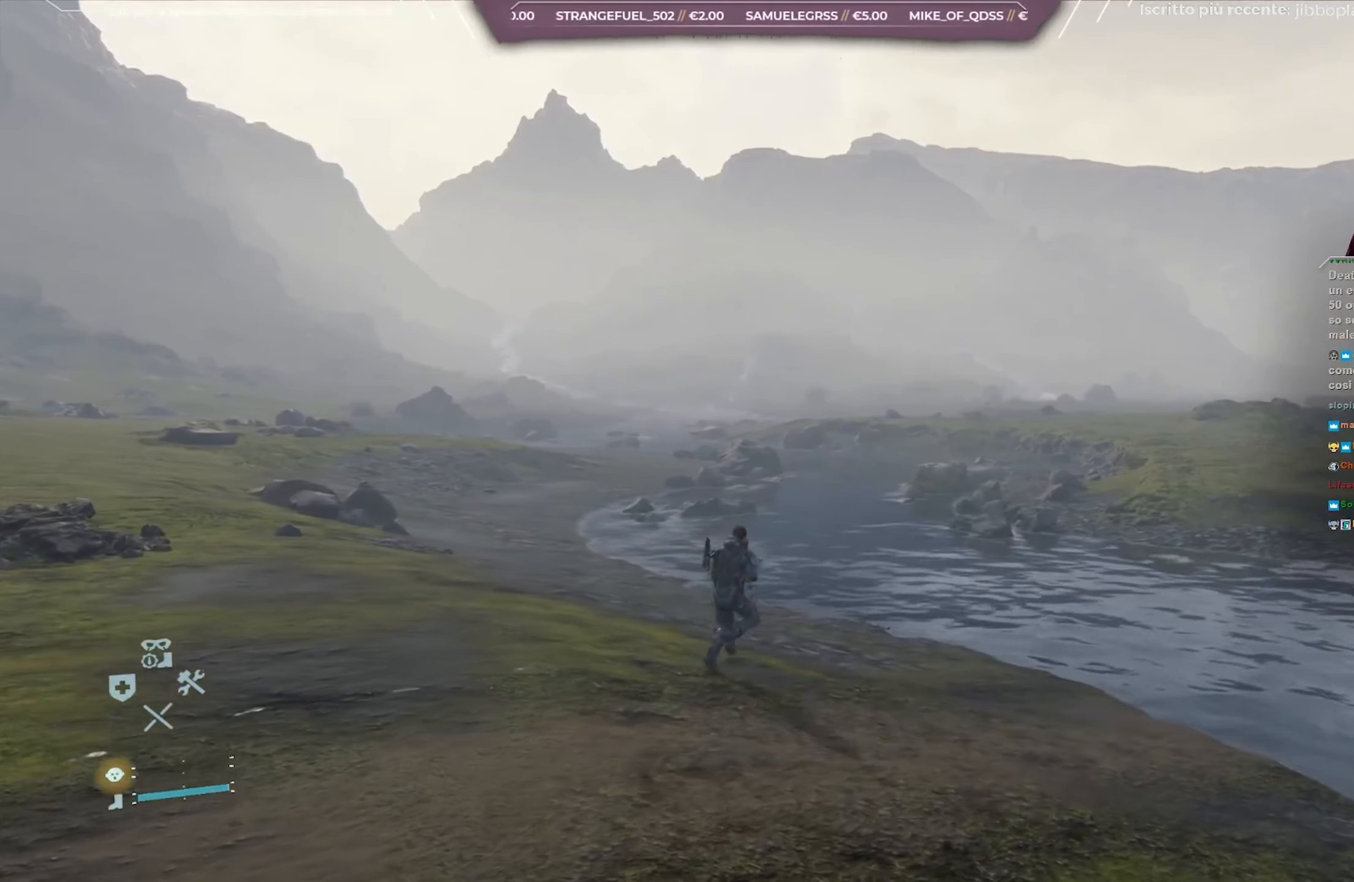
{"buttons": ["L2", "R2"], "left_stick": "up-right", "right_stick": "center", "events": []}
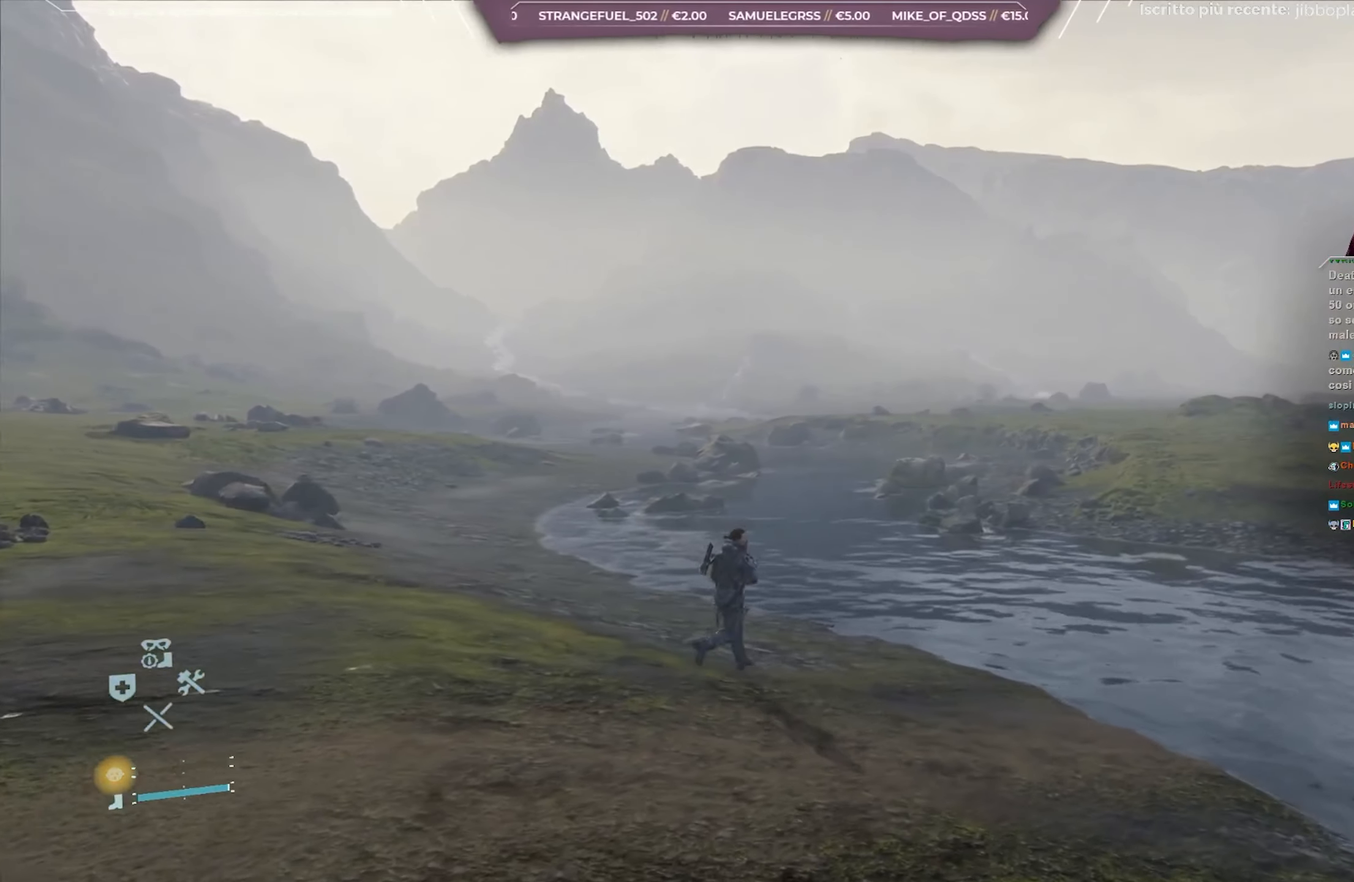
{"buttons": ["L2", "R2"], "left_stick": "up-right", "right_stick": "center", "events": []}
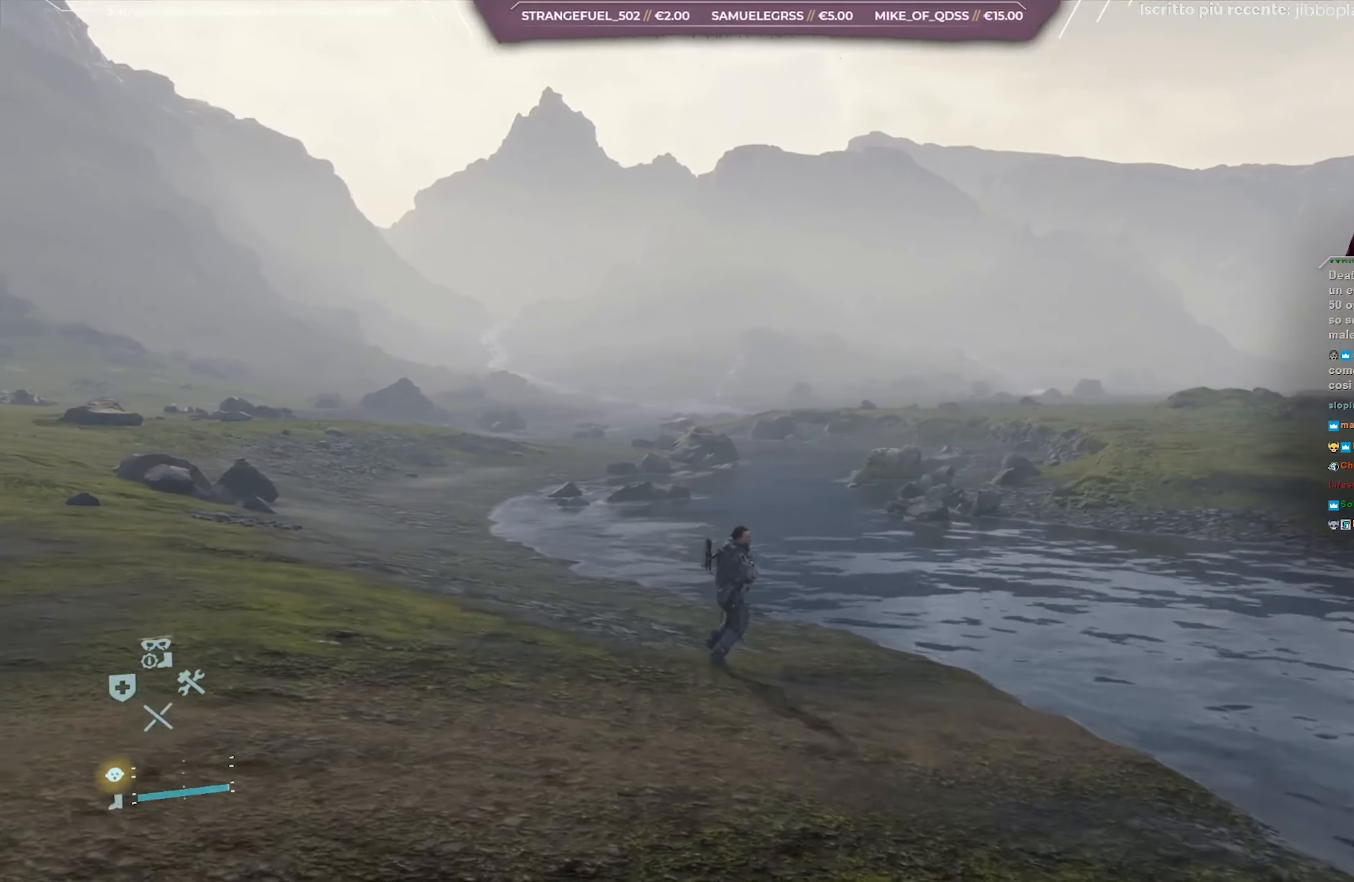
{"buttons": ["L2", "R2"], "left_stick": "up-right", "right_stick": "up-left", "events": [[283, "right_stick", "up-left"]]}
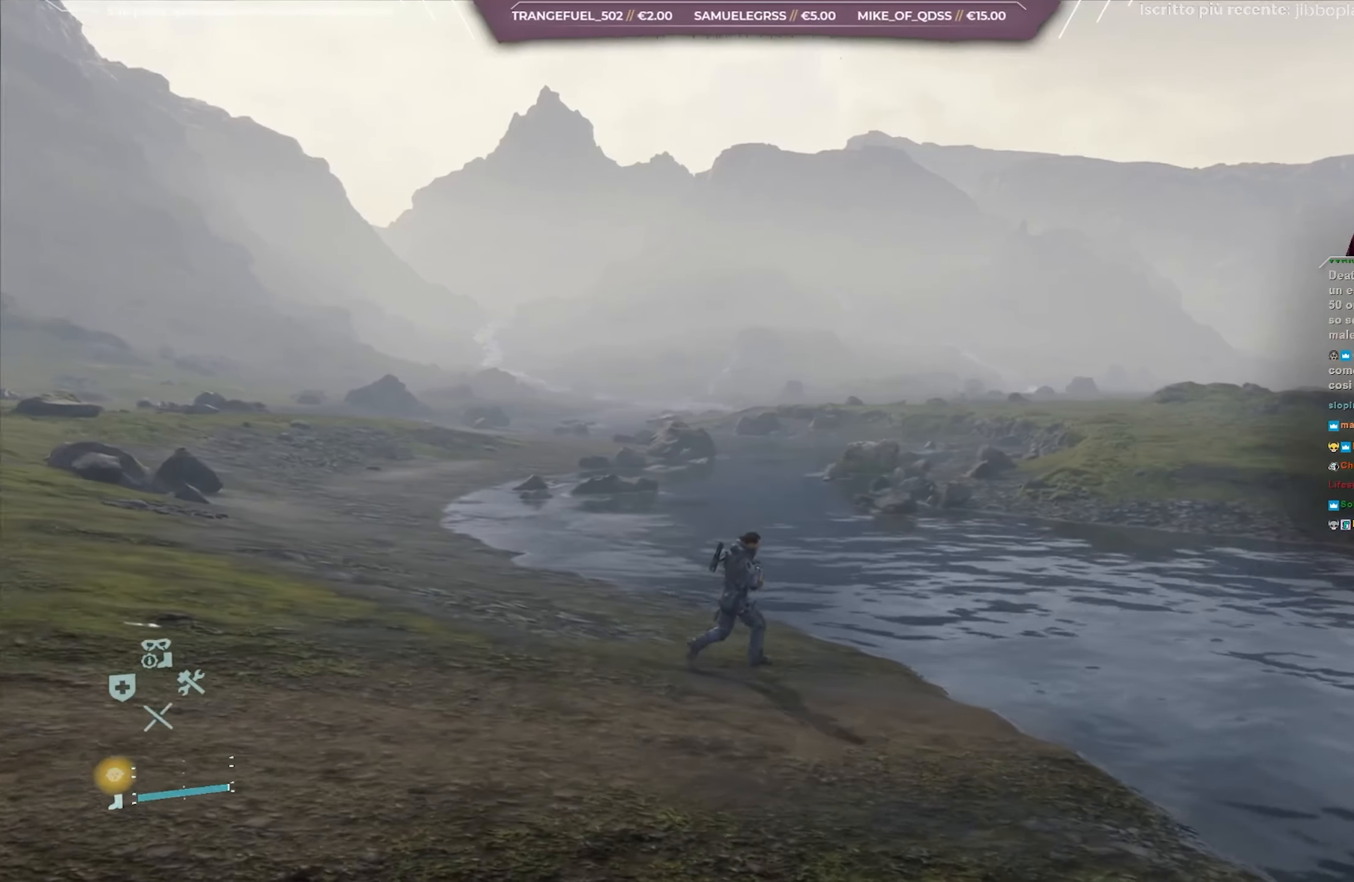
{"buttons": ["L2", "R2"], "left_stick": "up-right", "right_stick": "up-left", "events": []}